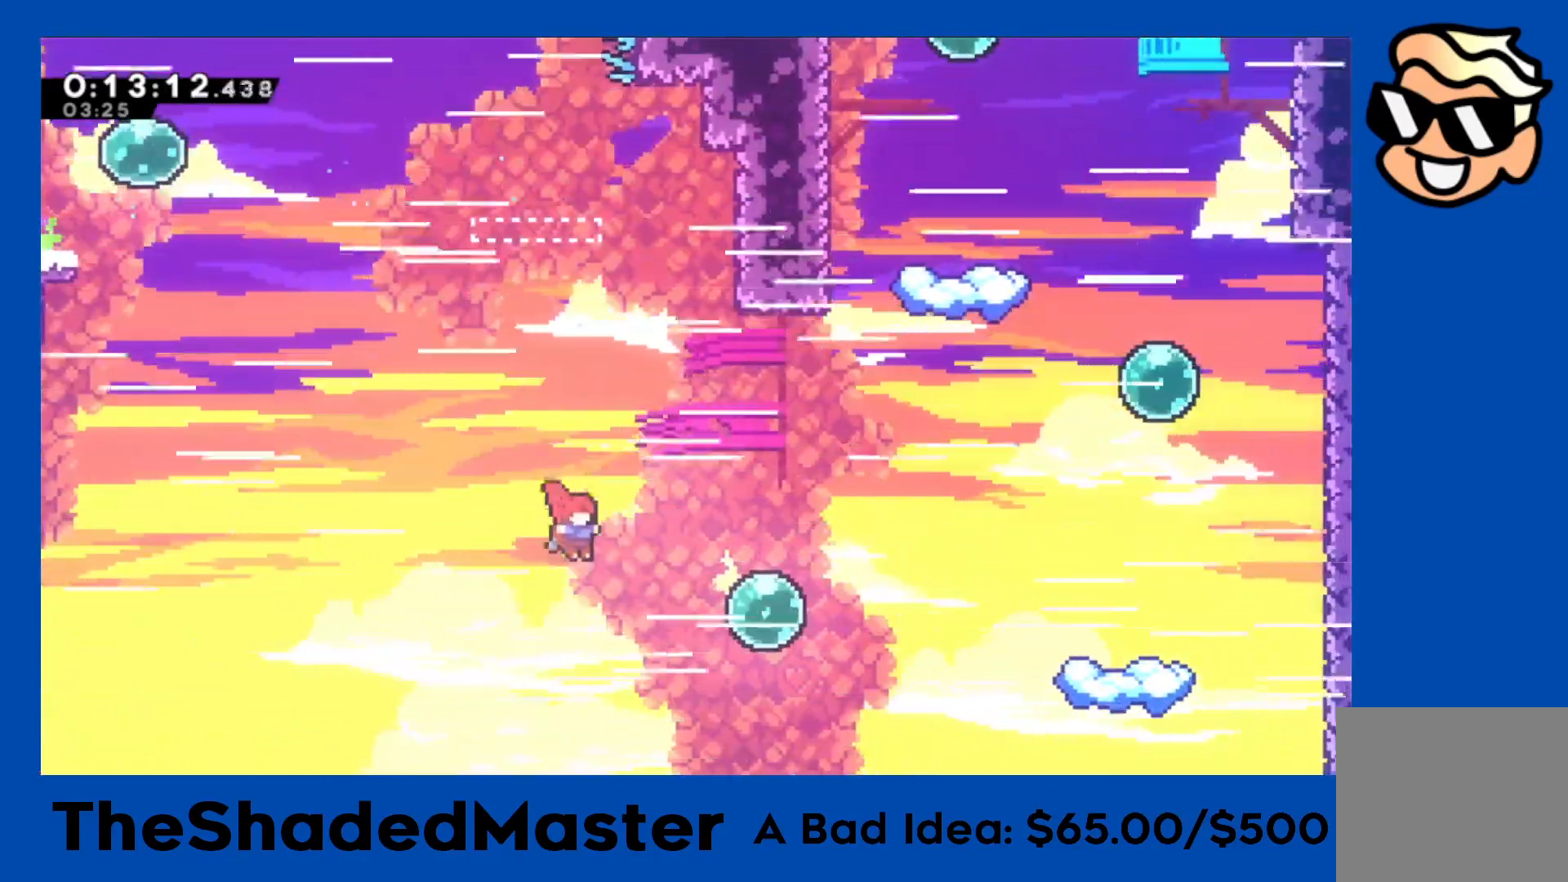
Gameplay with a controller (PlayStation layout); each line is a JSON object with the inputs held at the frame after it. "events" lists button and stick changes between this image and that frame as [ms after this image, input, new state], when the widget could be followed in between. Not read: right_stick.
{"buttons": ["SQUARE", "R1", "DPAD_UP", "DPAD_RIGHT"], "left_stick": "center", "events": [[100, "SQUARE", "down"], [300, "SQUARE", "up"], [383, "DPAD_UP", "down"], [400, "SQUARE", "down"]]}
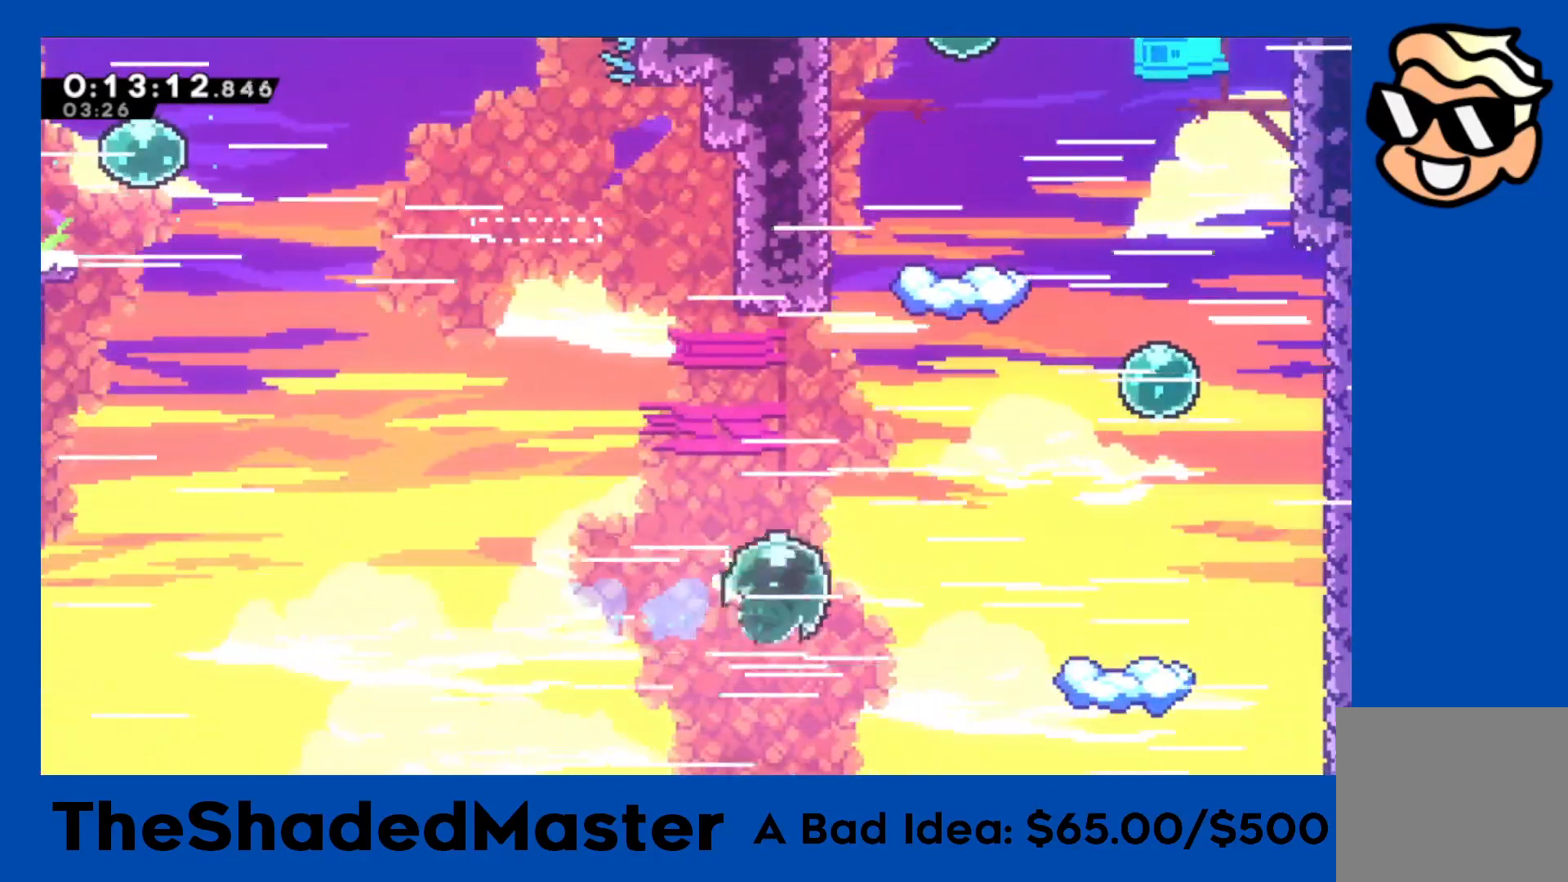
{"buttons": [], "left_stick": "center", "events": [[117, "DPAD_RIGHT", "up"], [117, "DPAD_UP", "up"], [117, "R1", "up"], [133, "SQUARE", "up"], [250, "DPAD_UP", "down"], [283, "SQUARE", "down"], [467, "SQUARE", "up"], [483, "DPAD_UP", "up"]]}
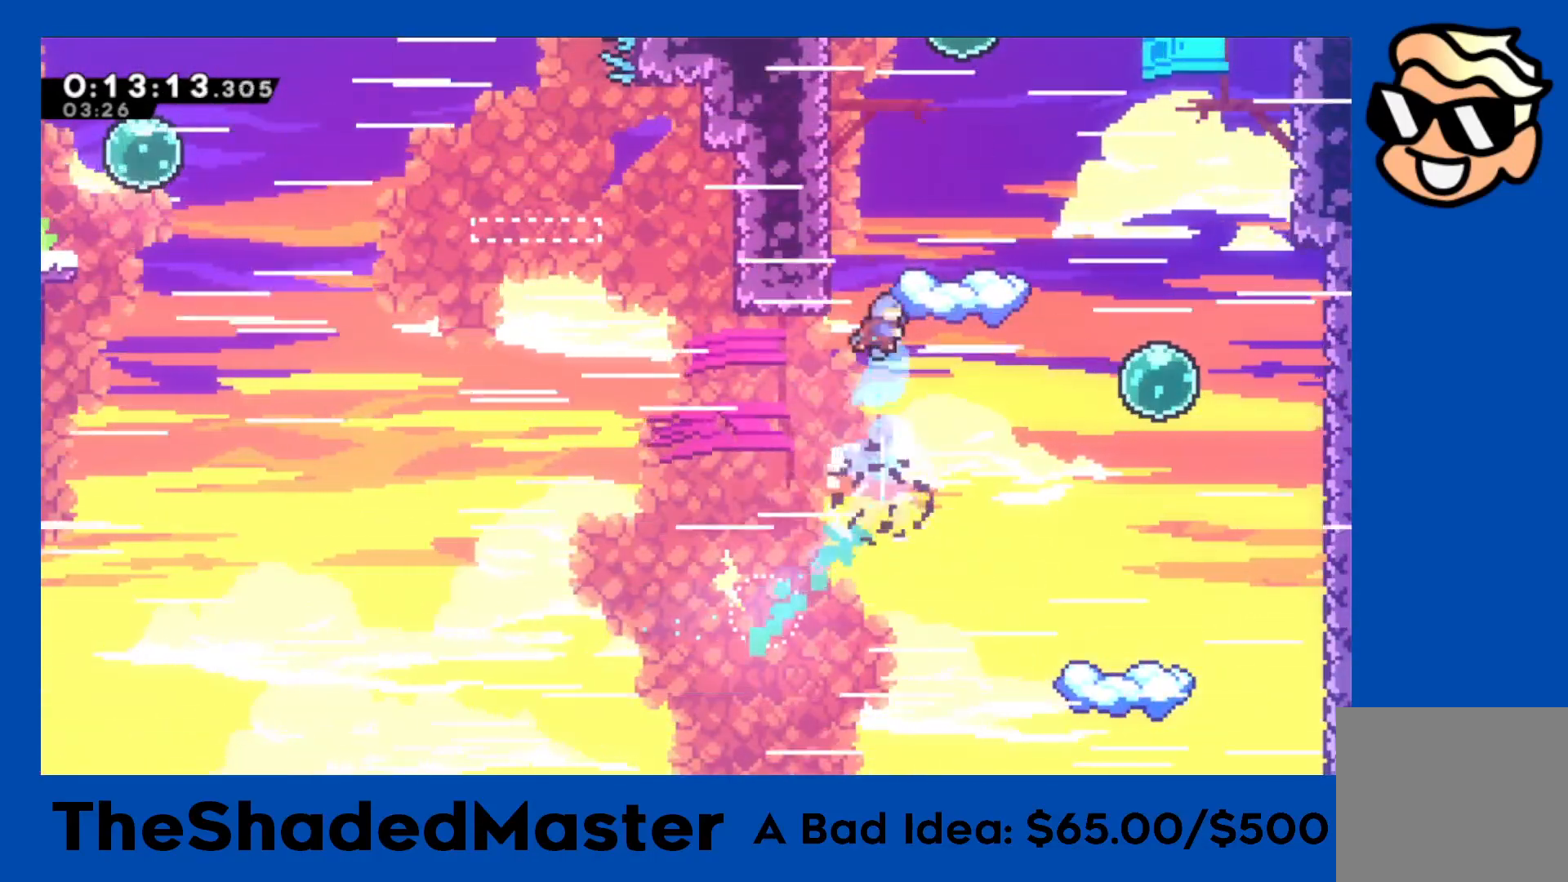
{"buttons": ["CROSS", "R1", "DPAD_RIGHT"], "left_stick": "center", "events": [[33, "CROSS", "down"], [67, "DPAD_RIGHT", "down"], [83, "R1", "down"]]}
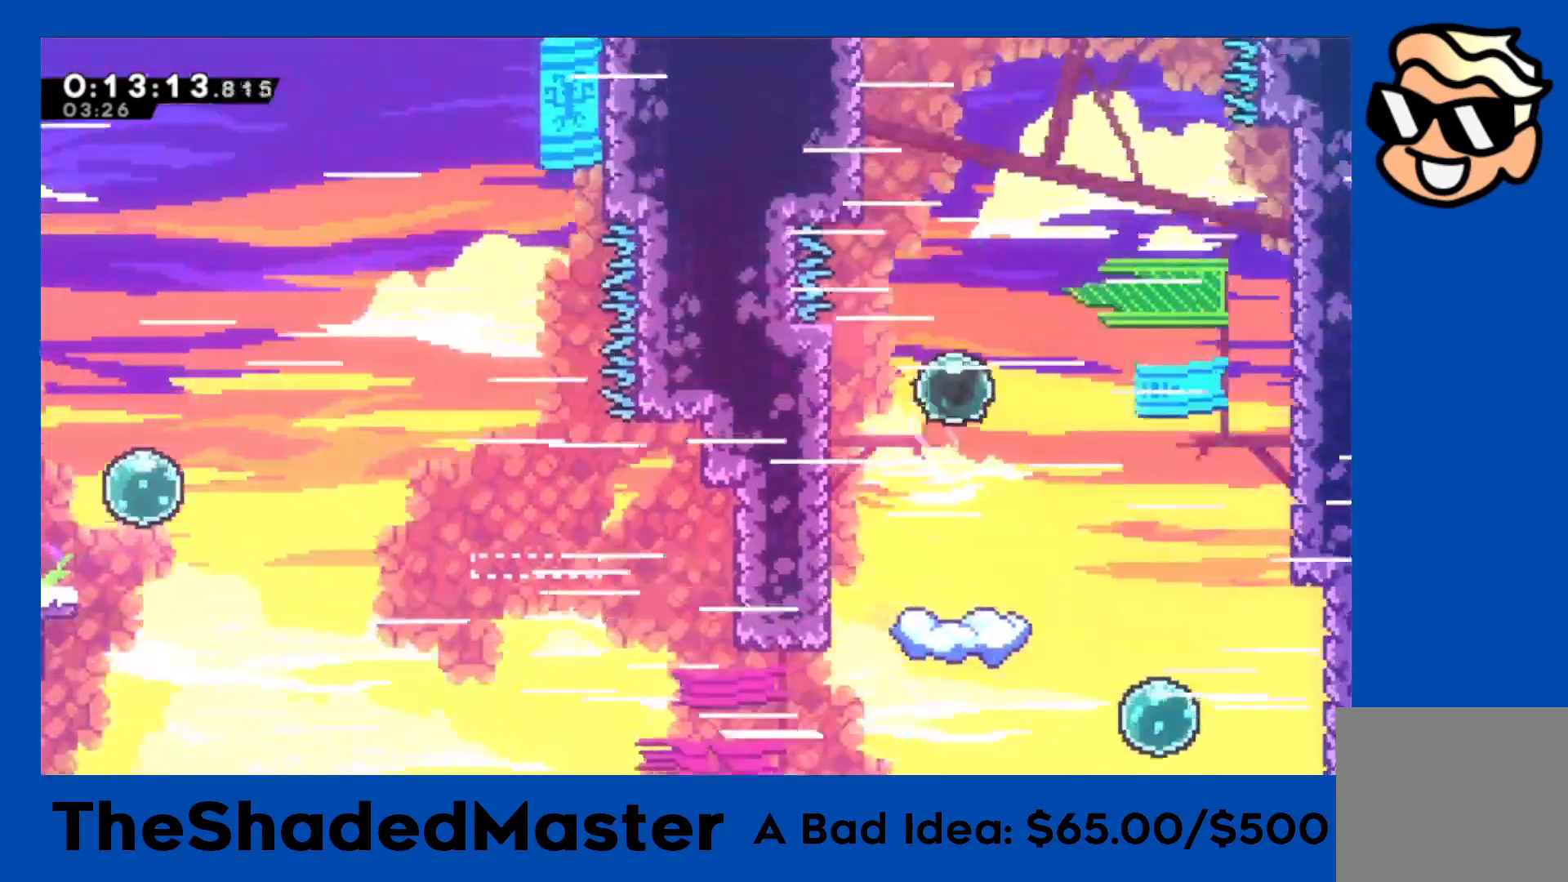
{"buttons": ["DPAD_LEFT"], "left_stick": "center", "events": [[50, "DPAD_RIGHT", "up"], [100, "CROSS", "up"], [117, "DPAD_UP", "down"], [117, "SQUARE", "down"], [367, "DPAD_UP", "up"], [367, "SQUARE", "up"], [383, "DPAD_LEFT", "down"], [450, "R1", "up"]]}
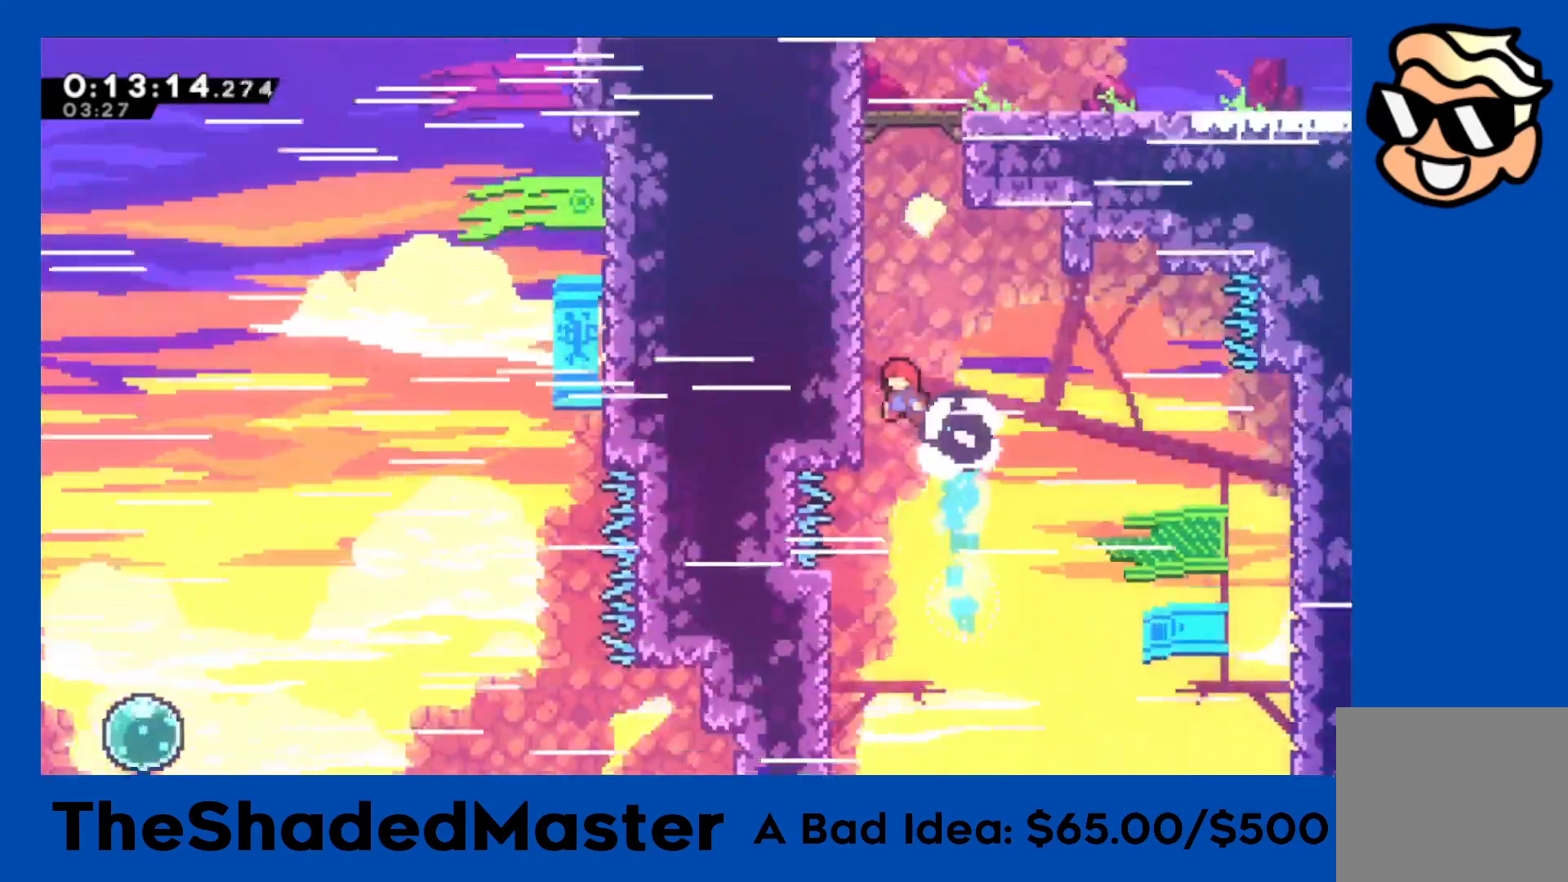
{"buttons": ["CROSS", "R1", "DPAD_RIGHT"], "left_stick": "center", "events": [[33, "DPAD_LEFT", "up"], [100, "DPAD_UP", "down"], [100, "SQUARE", "down"], [250, "SQUARE", "up"], [283, "DPAD_UP", "up"], [300, "CROSS", "down"], [350, "DPAD_RIGHT", "down"], [350, "R1", "down"]]}
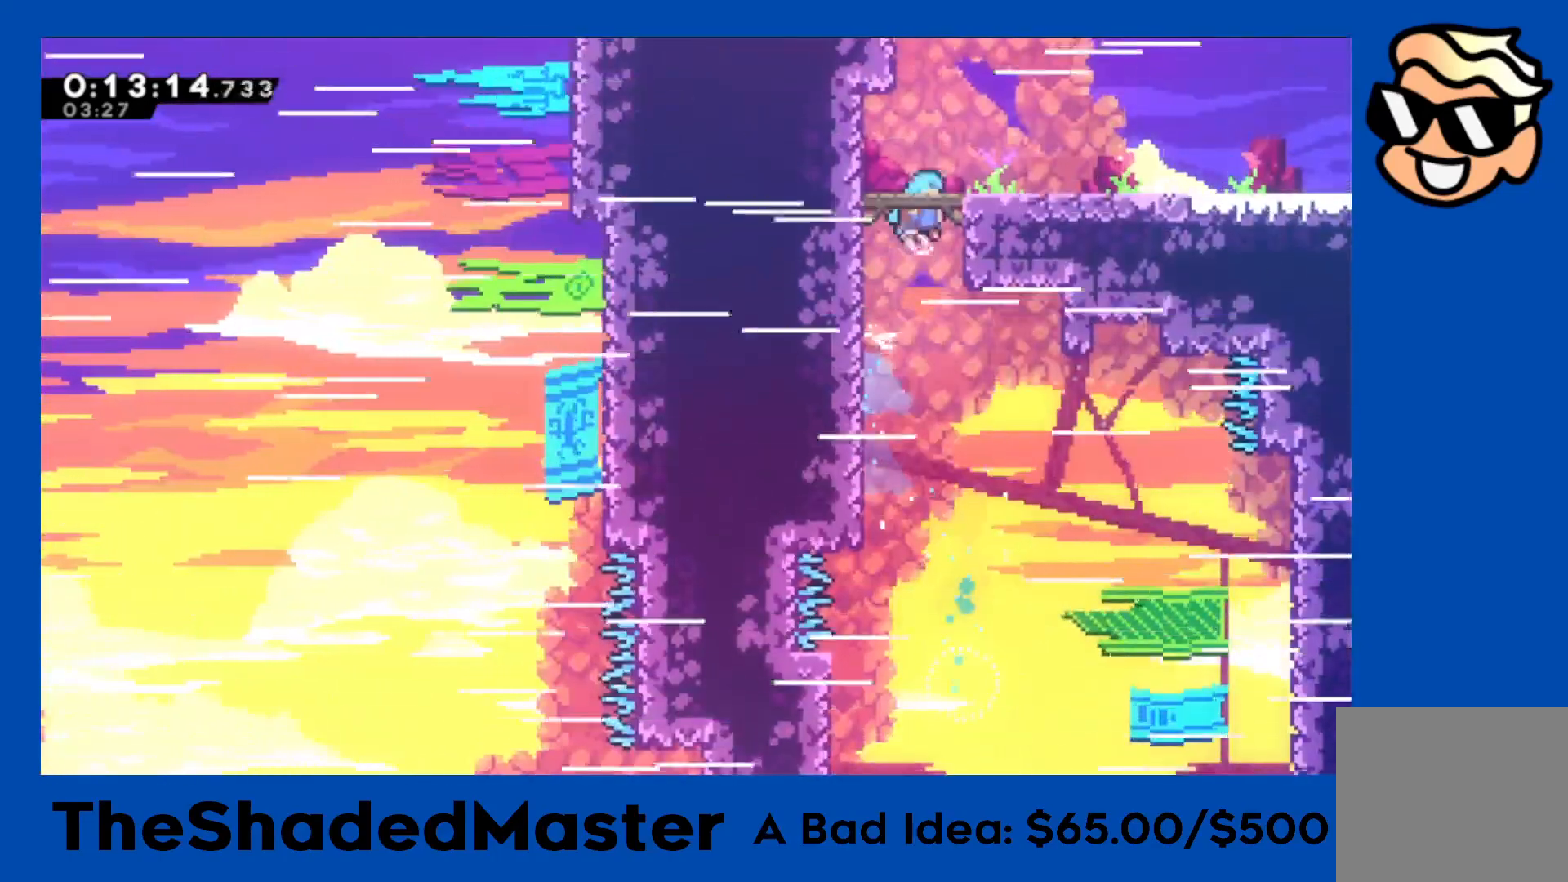
{"buttons": ["SQUARE", "R1", "DPAD_DOWN", "DPAD_RIGHT"], "left_stick": "center", "events": [[67, "CROSS", "up"], [417, "SQUARE", "down"], [433, "DPAD_DOWN", "down"]]}
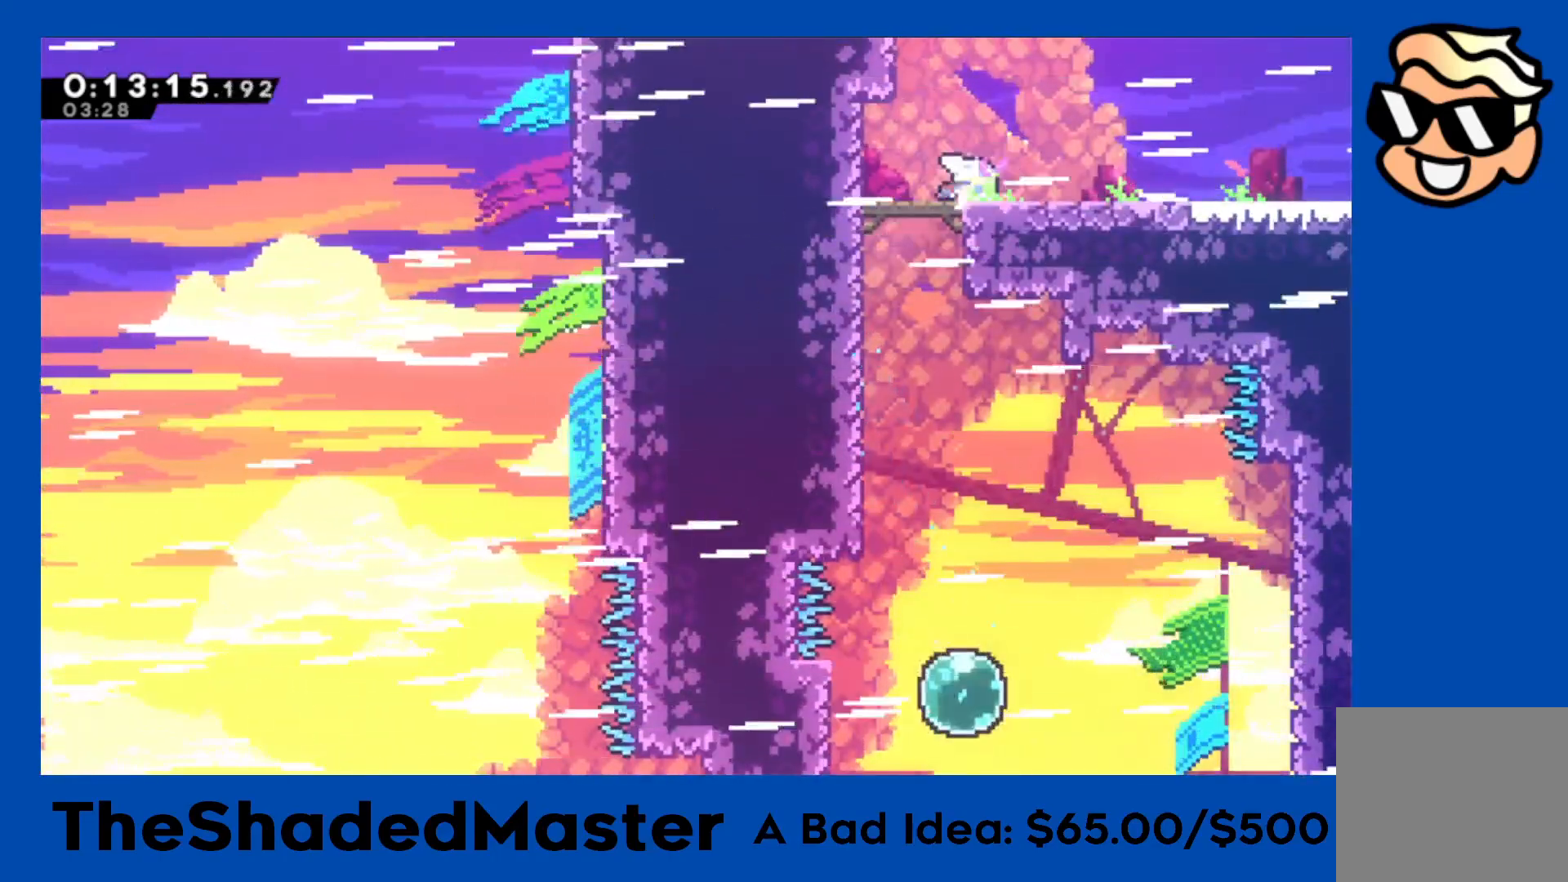
{"buttons": ["CROSS", "R1", "DPAD_RIGHT"], "left_stick": "center", "events": [[50, "SQUARE", "up"], [100, "DPAD_DOWN", "up"], [117, "CROSS", "down"]]}
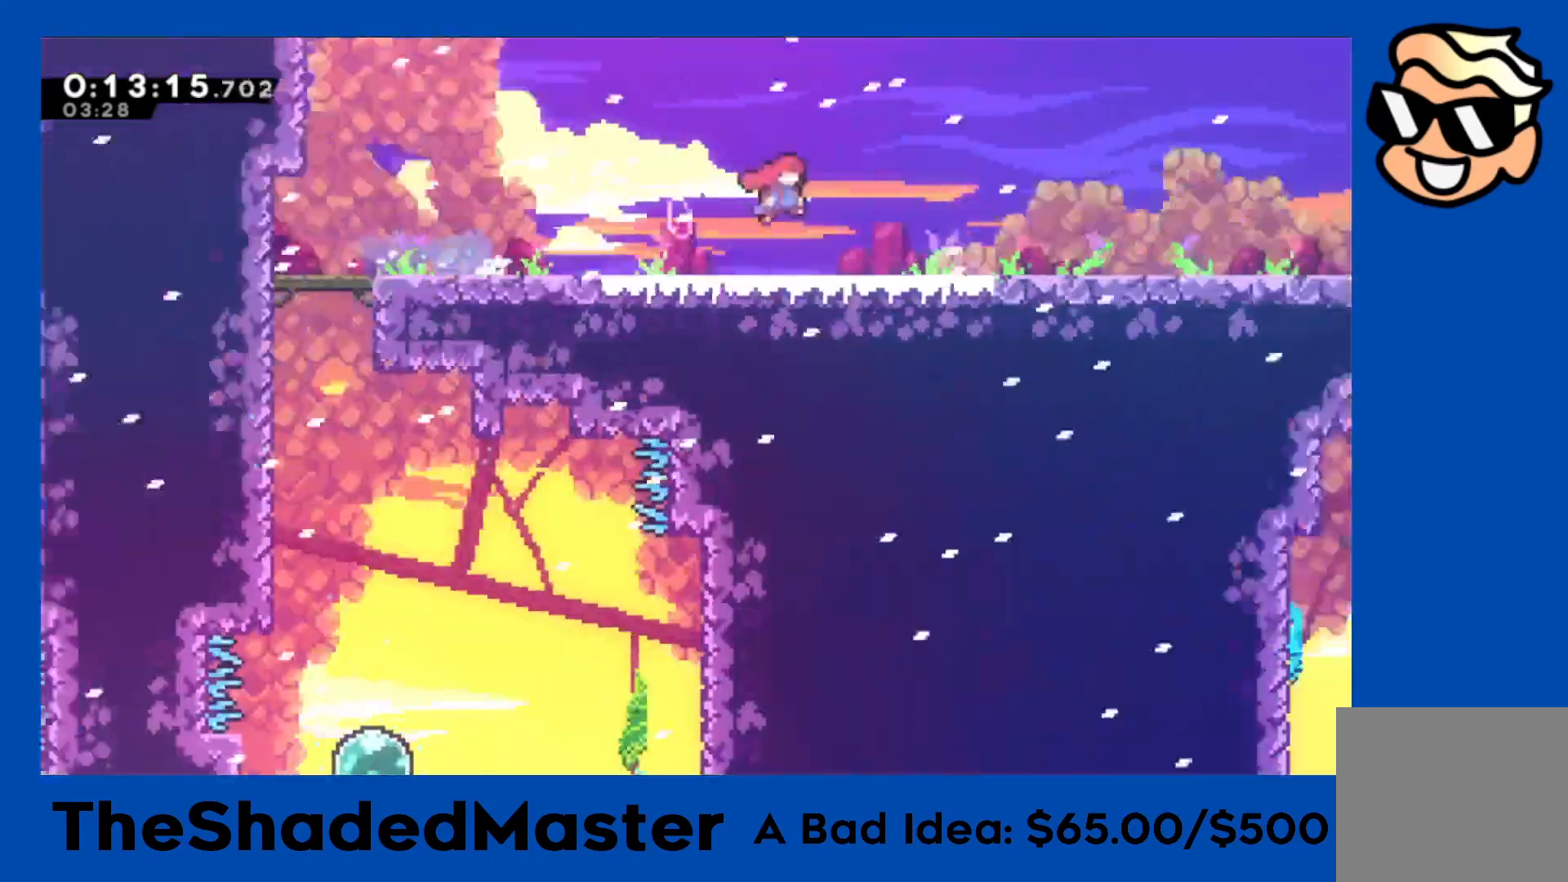
{"buttons": ["CROSS", "R1", "DPAD_RIGHT"], "left_stick": "center", "events": []}
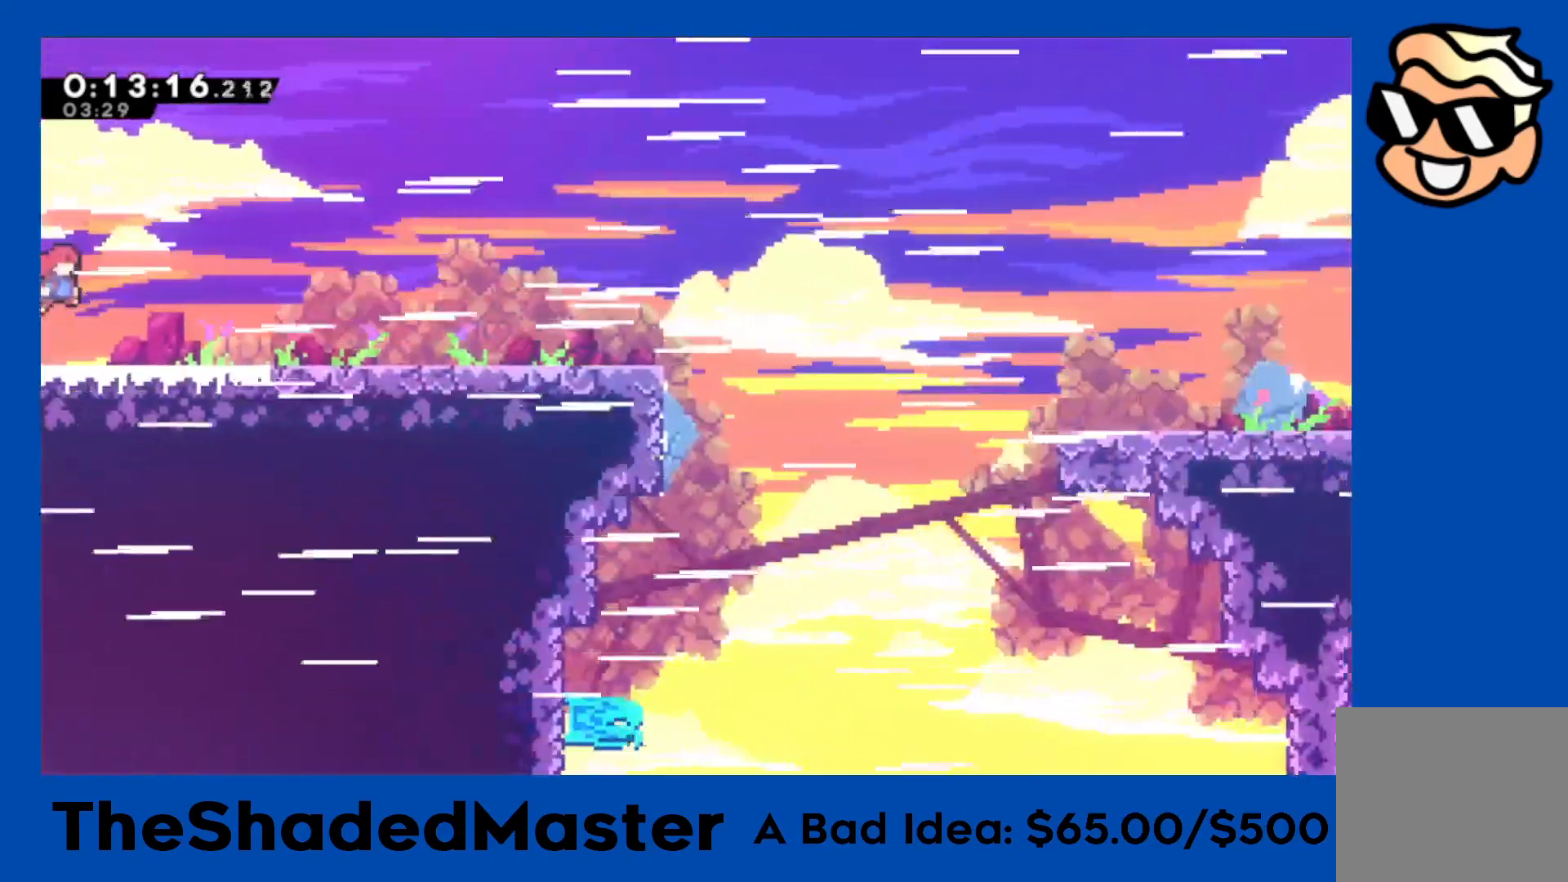
{"buttons": ["CROSS", "R1", "DPAD_RIGHT"], "left_stick": "center", "events": [[217, "DPAD_DOWN", "down"], [233, "SQUARE", "down"], [250, "CROSS", "up"], [383, "SQUARE", "up"], [433, "DPAD_DOWN", "up"], [450, "CROSS", "down"]]}
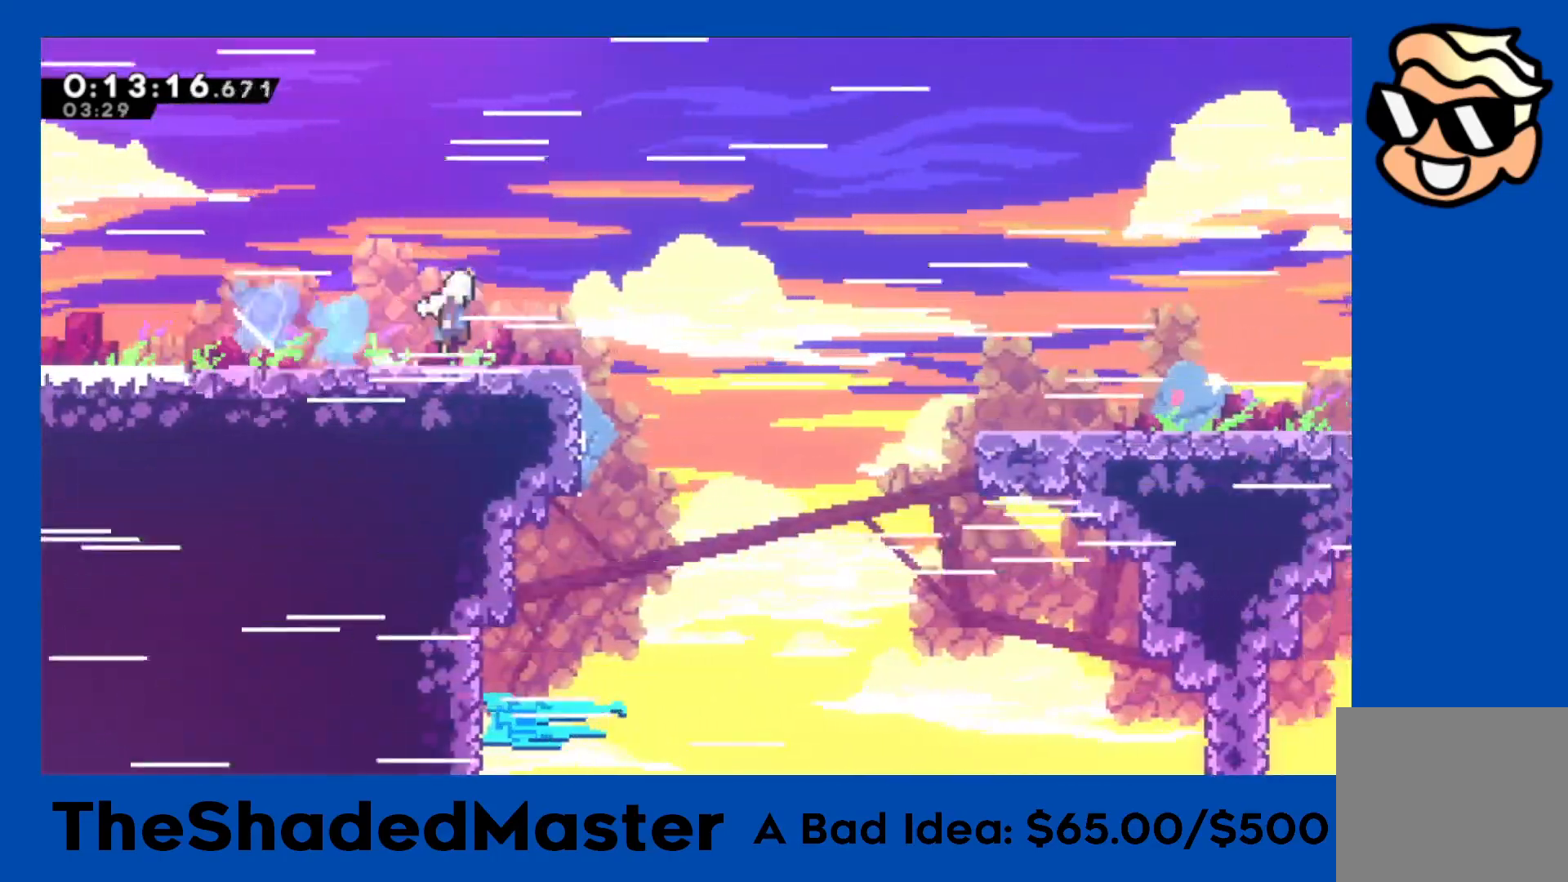
{"buttons": ["SQUARE", "R1", "DPAD_DOWN", "DPAD_RIGHT"], "left_stick": "center", "events": [[450, "DPAD_DOWN", "down"], [467, "CROSS", "up"], [467, "SQUARE", "down"]]}
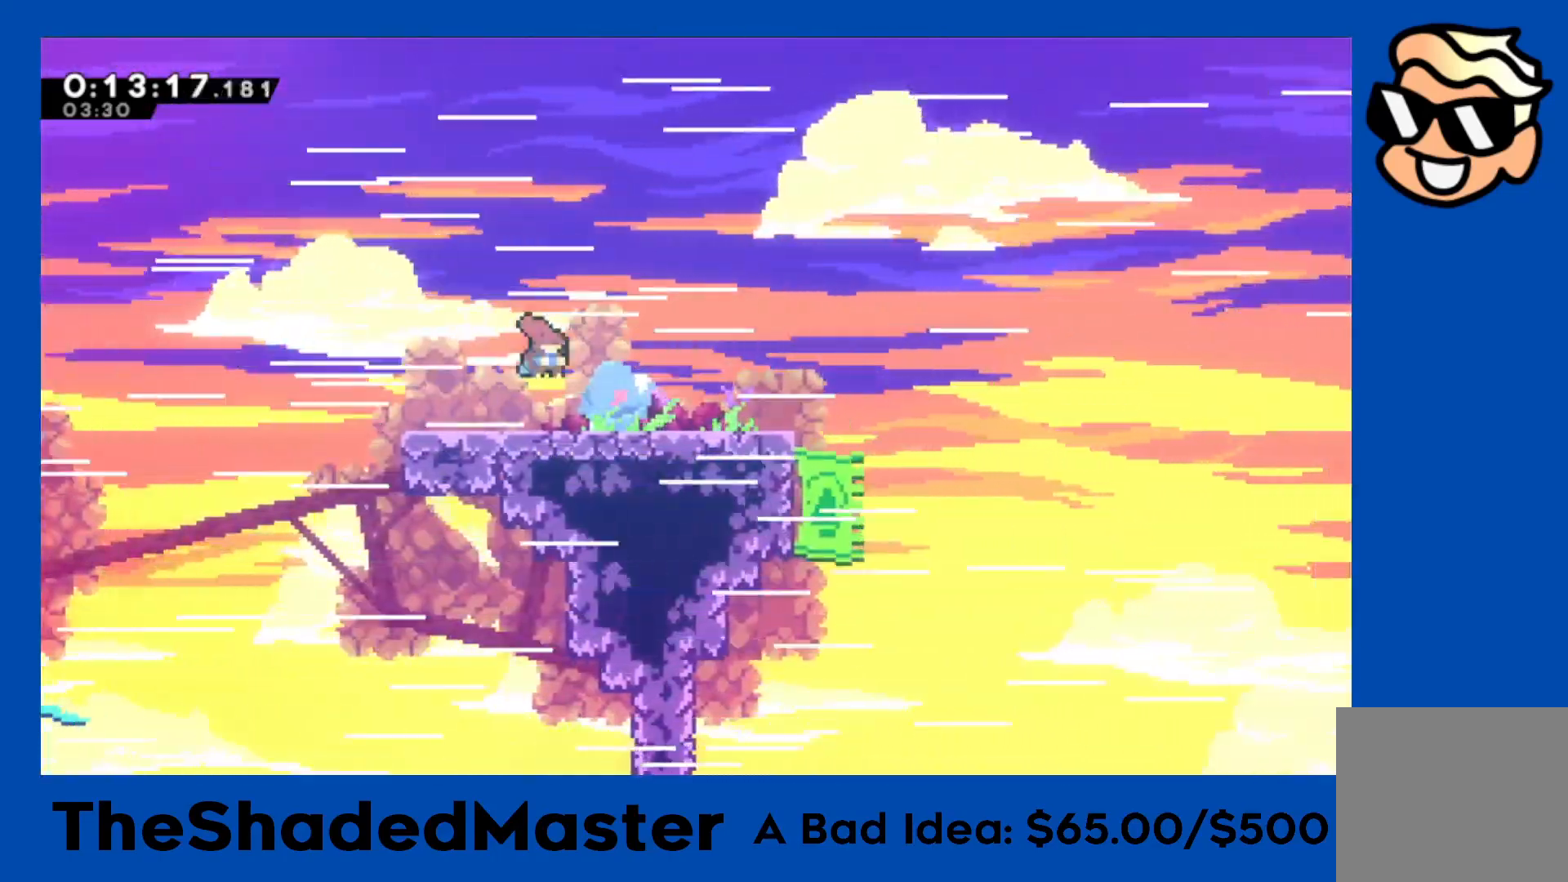
{"buttons": ["CROSS", "R1", "DPAD_RIGHT"], "left_stick": "center", "events": [[100, "SQUARE", "up"], [167, "CROSS", "down"], [167, "DPAD_DOWN", "up"]]}
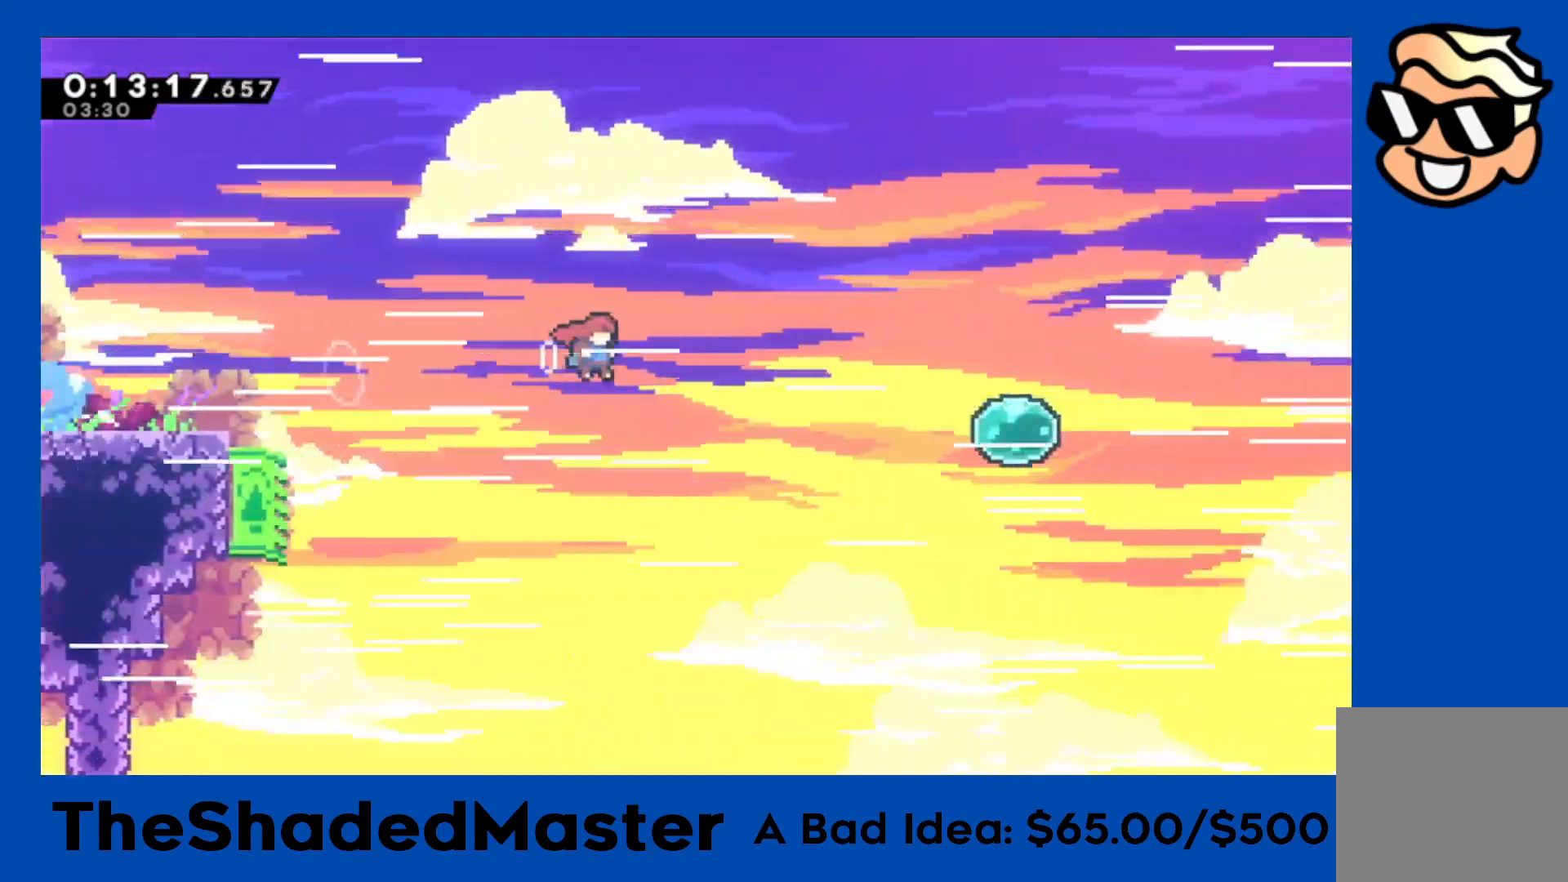
{"buttons": ["R1", "DPAD_UP", "DPAD_RIGHT"], "left_stick": "center", "events": [[300, "CROSS", "up"], [300, "DPAD_UP", "down"], [317, "CROSS", "down"], [317, "SQUARE", "down"], [333, "CROSS", "up"], [450, "SQUARE", "up"]]}
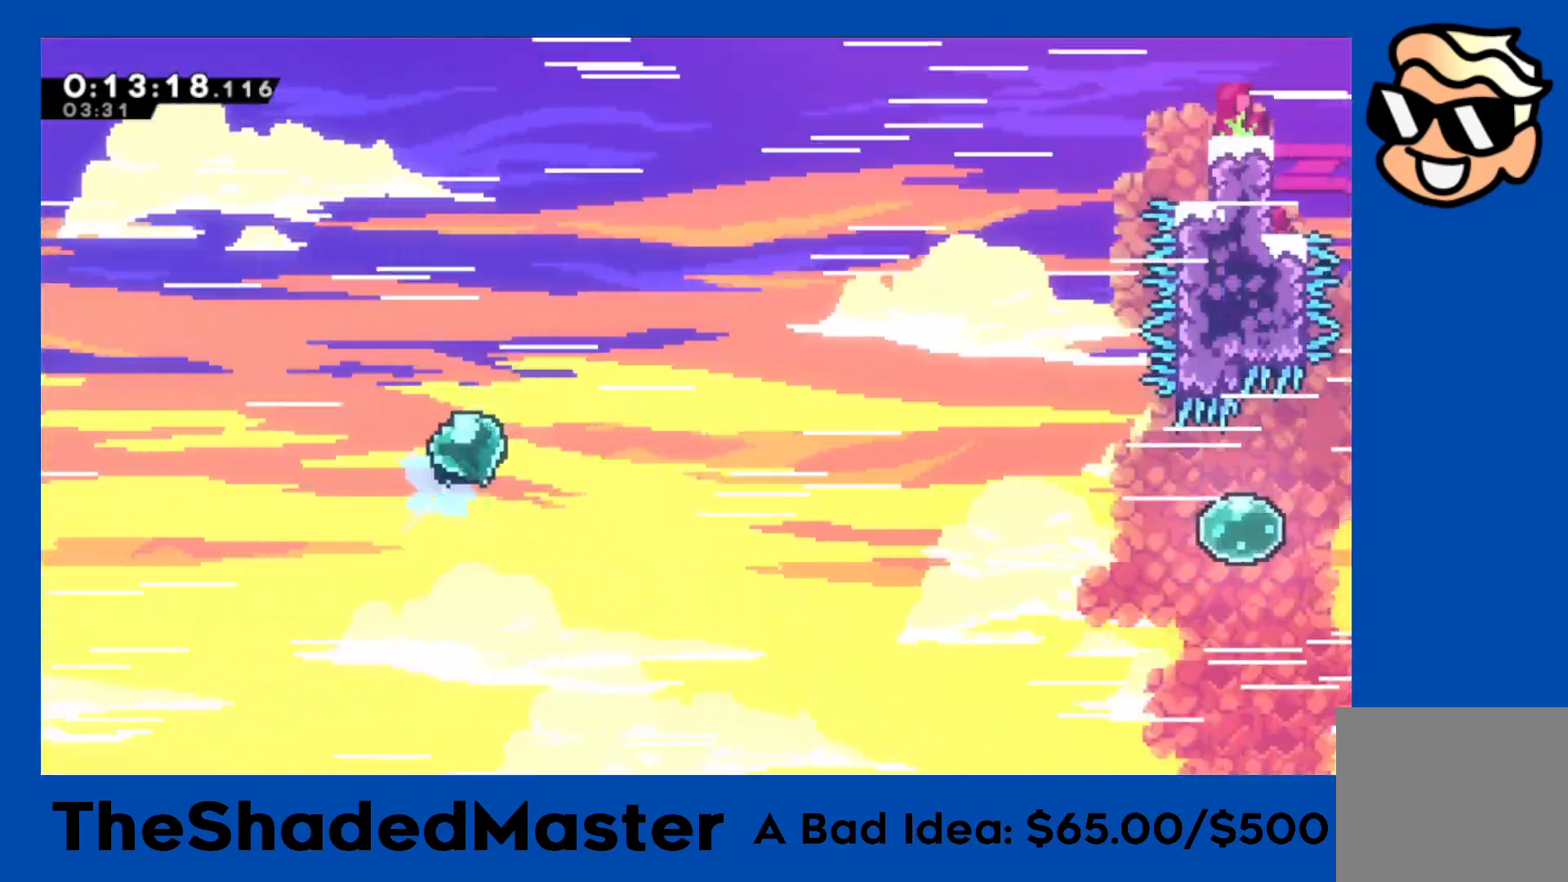
{"buttons": ["R1", "DPAD_UP", "DPAD_RIGHT"], "left_stick": "center", "events": [[17, "SQUARE", "down"], [150, "SQUARE", "up"]]}
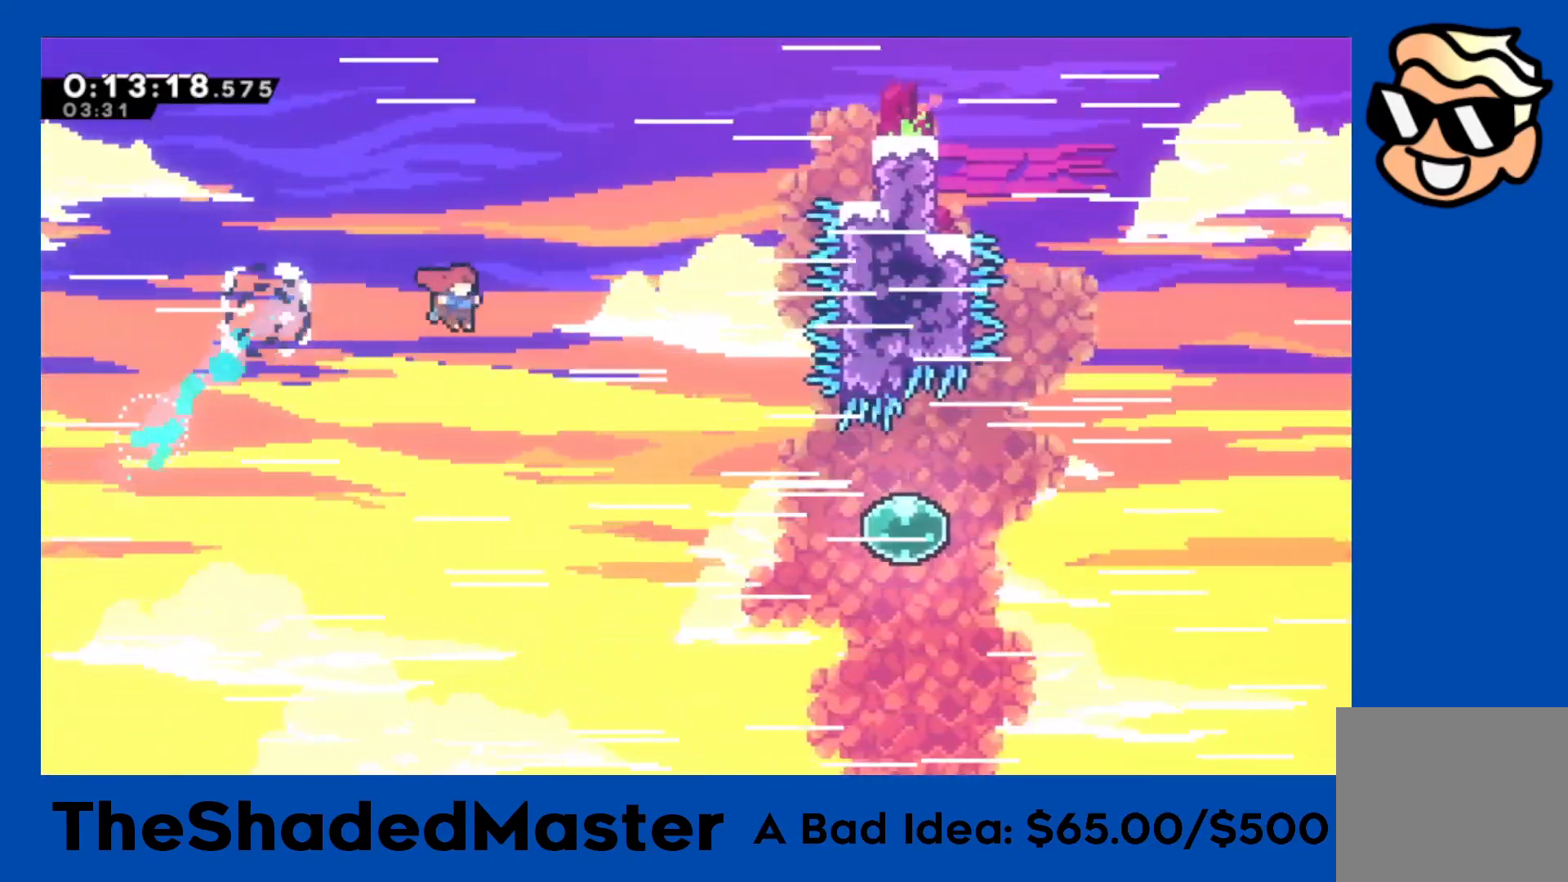
{"buttons": ["SQUARE", "R1", "DPAD_UP", "DPAD_RIGHT"], "left_stick": "center", "events": [[467, "SQUARE", "down"]]}
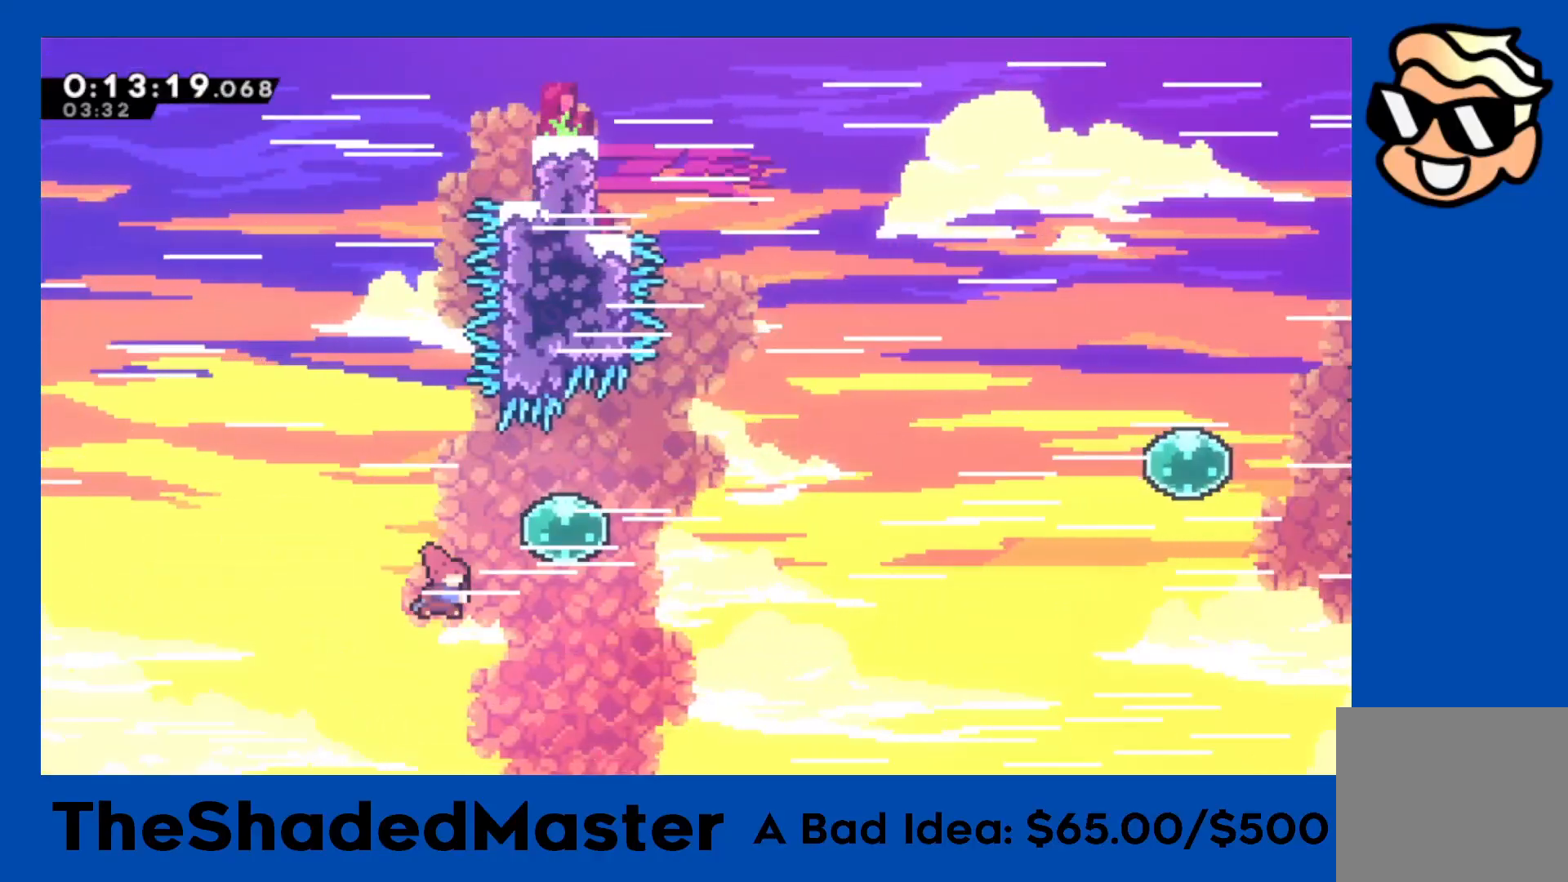
{"buttons": ["R1", "DPAD_UP", "DPAD_RIGHT"], "left_stick": "center", "events": [[133, "SQUARE", "up"], [217, "SQUARE", "down"], [367, "SQUARE", "up"]]}
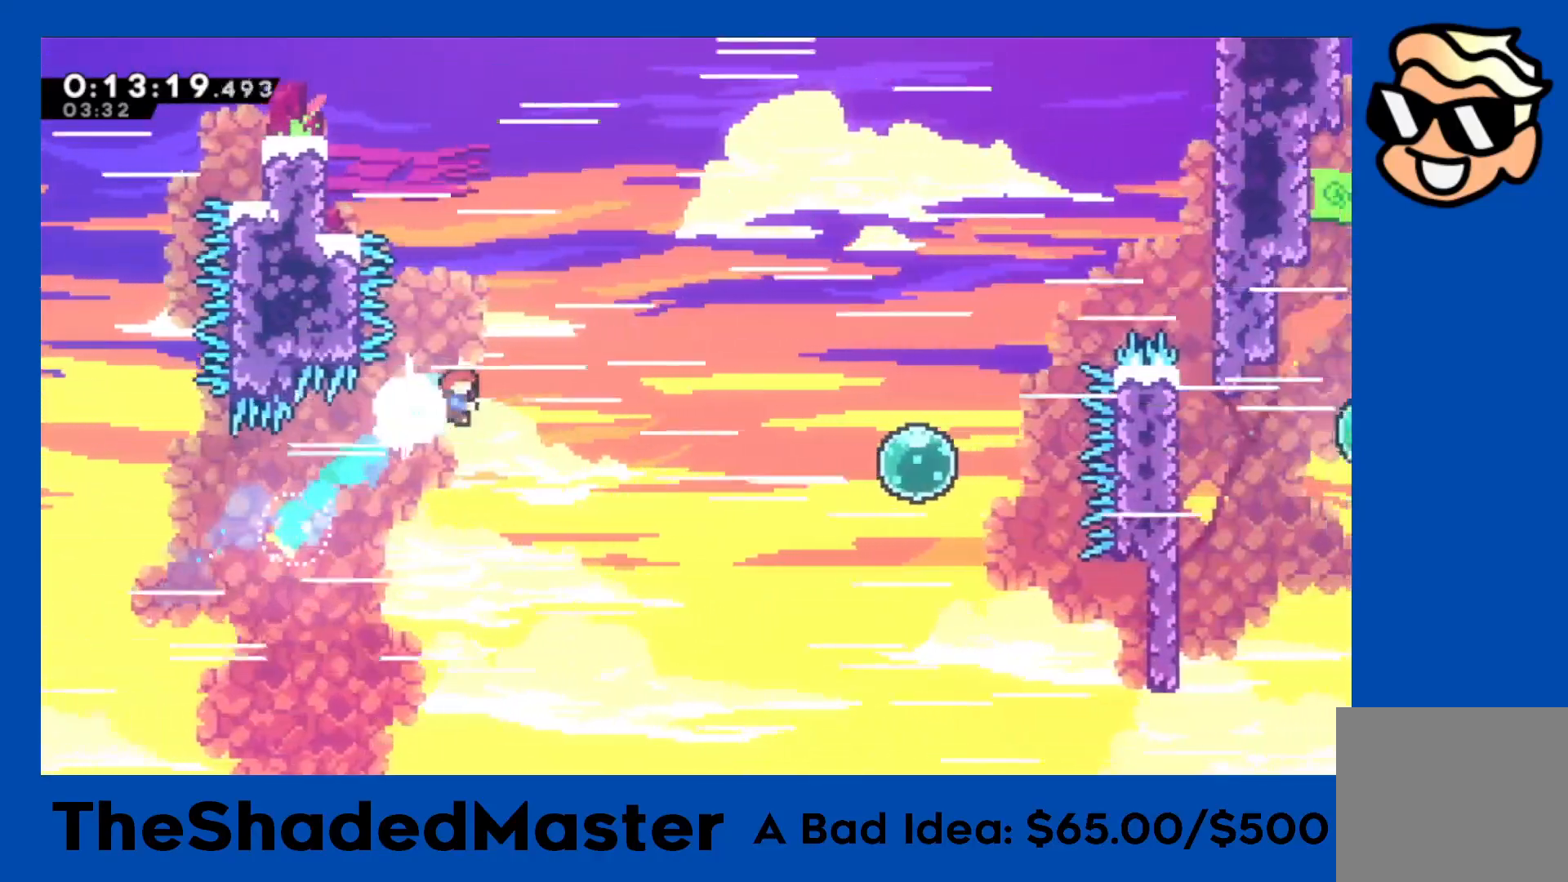
{"buttons": ["SQUARE", "R1", "DPAD_UP", "DPAD_RIGHT"], "left_stick": "center", "events": [[500, "SQUARE", "down"]]}
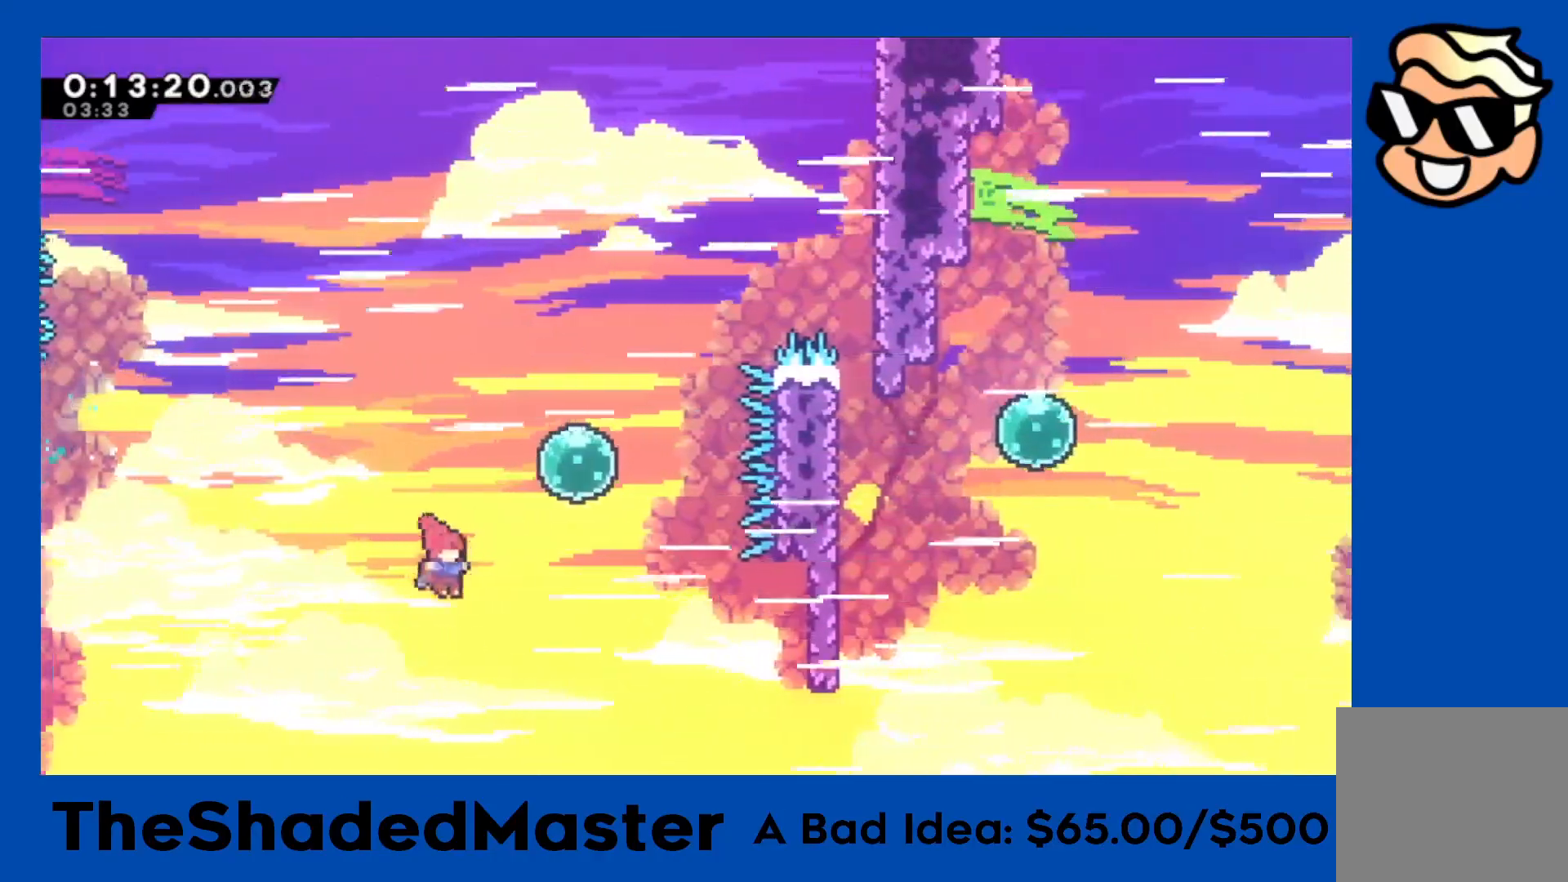
{"buttons": ["SQUARE", "R1", "DPAD_UP", "DPAD_RIGHT"], "left_stick": "center", "events": [[200, "SQUARE", "up"], [267, "SQUARE", "down"], [417, "SQUARE", "up"], [500, "SQUARE", "down"]]}
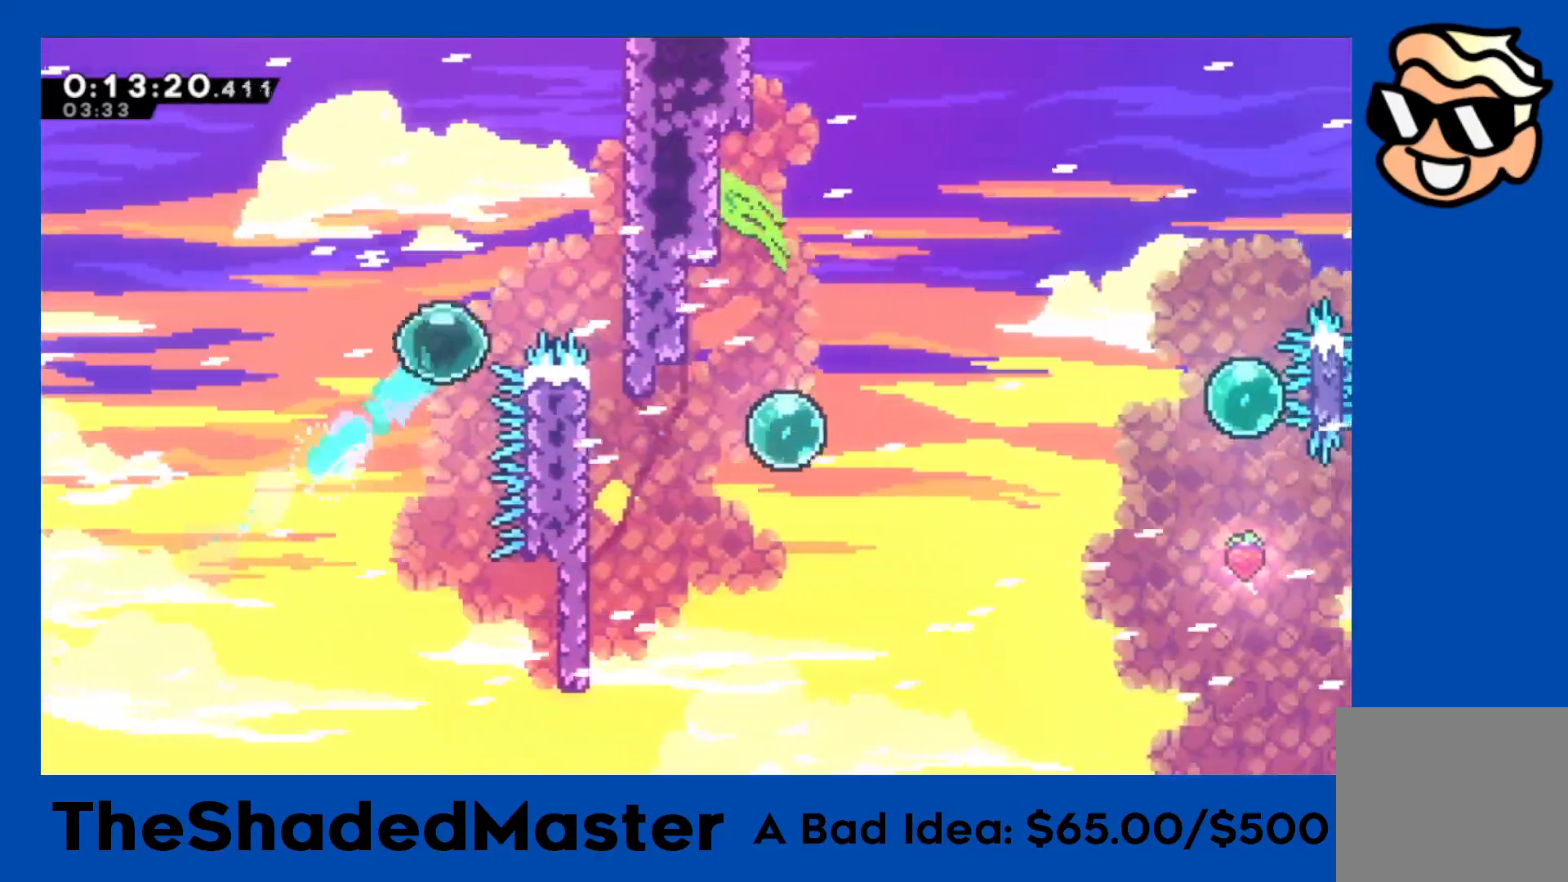
{"buttons": ["DPAD_DOWN"], "left_stick": "center", "events": [[200, "SQUARE", "up"], [217, "R1", "up"], [283, "DPAD_UP", "up"], [367, "DPAD_RIGHT", "up"], [483, "DPAD_DOWN", "down"]]}
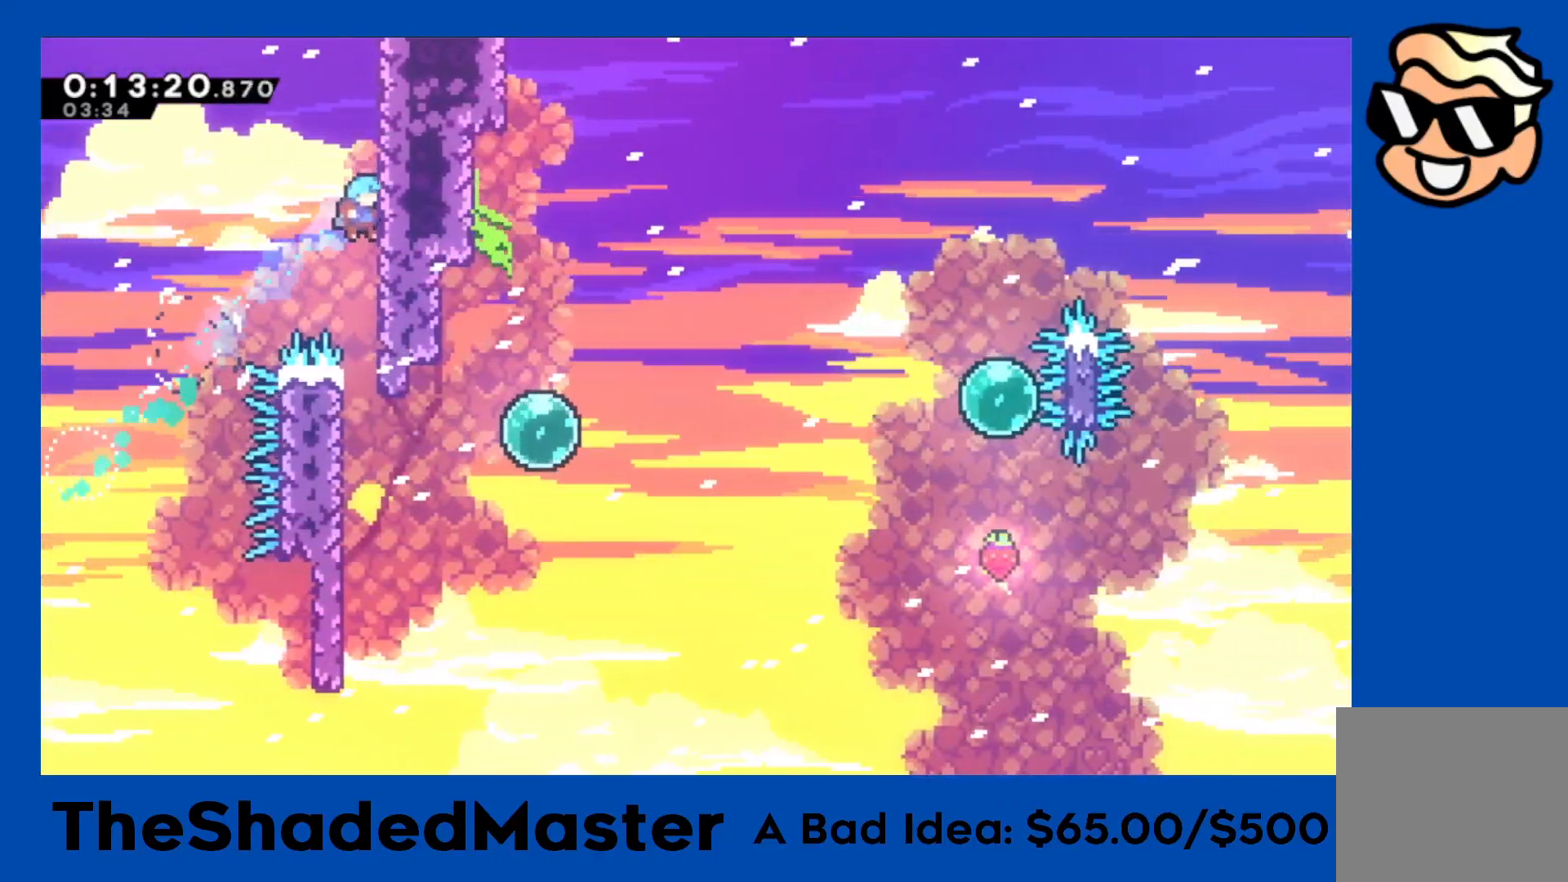
{"buttons": ["CROSS", "R1", "DPAD_RIGHT"], "left_stick": "center", "events": [[283, "DPAD_DOWN", "up"], [417, "DPAD_RIGHT", "down"], [450, "CROSS", "down"], [450, "R1", "down"]]}
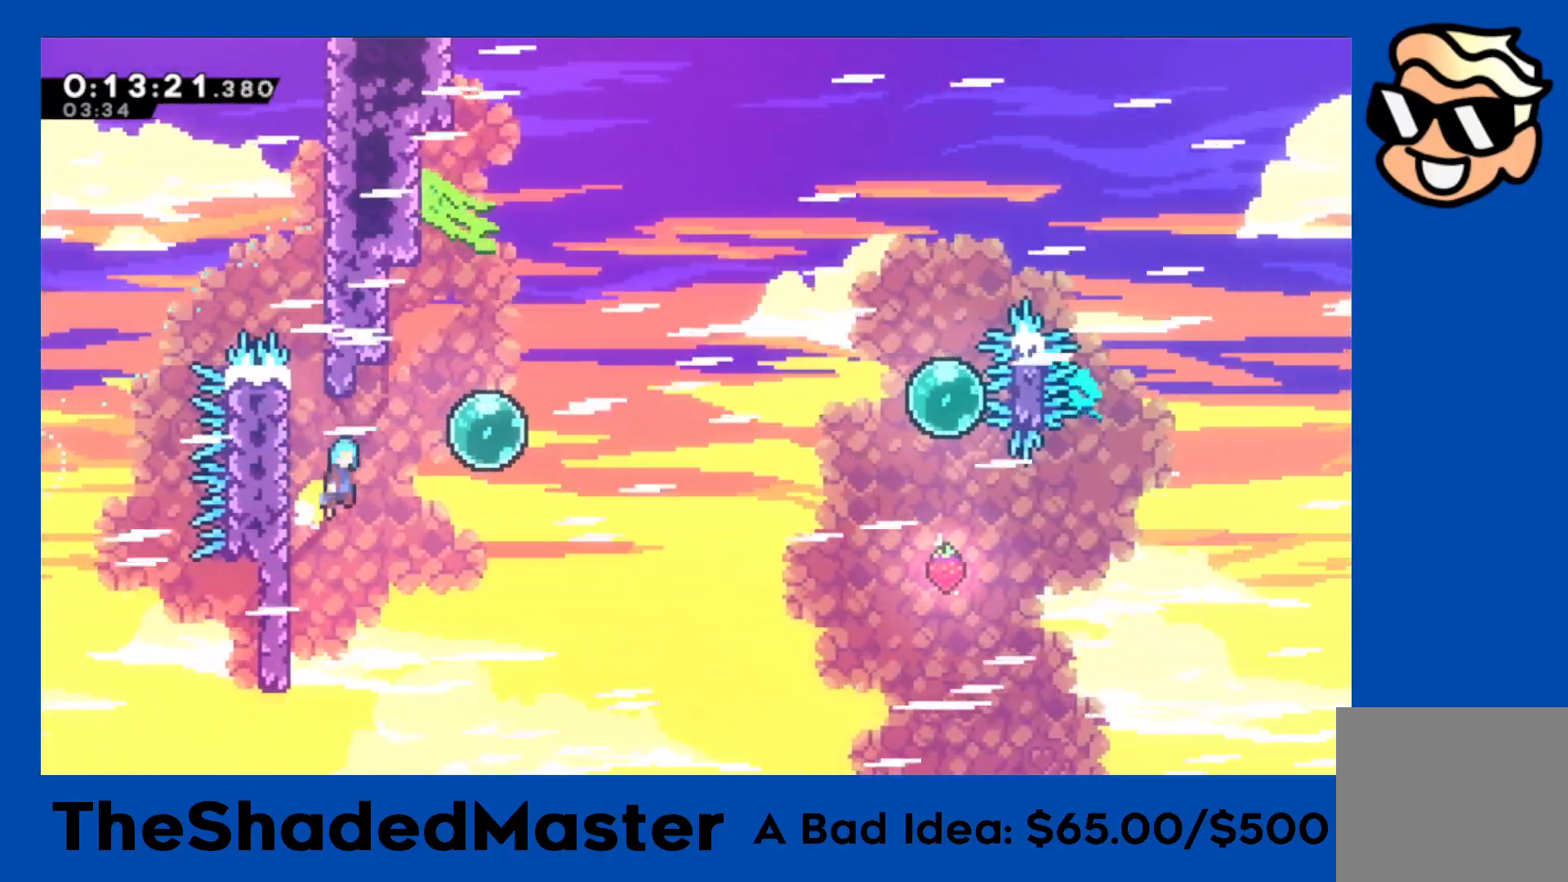
{"buttons": ["R1", "DPAD_RIGHT"], "left_stick": "center", "events": [[83, "CROSS", "up"], [200, "SQUARE", "down"], [433, "SQUARE", "up"]]}
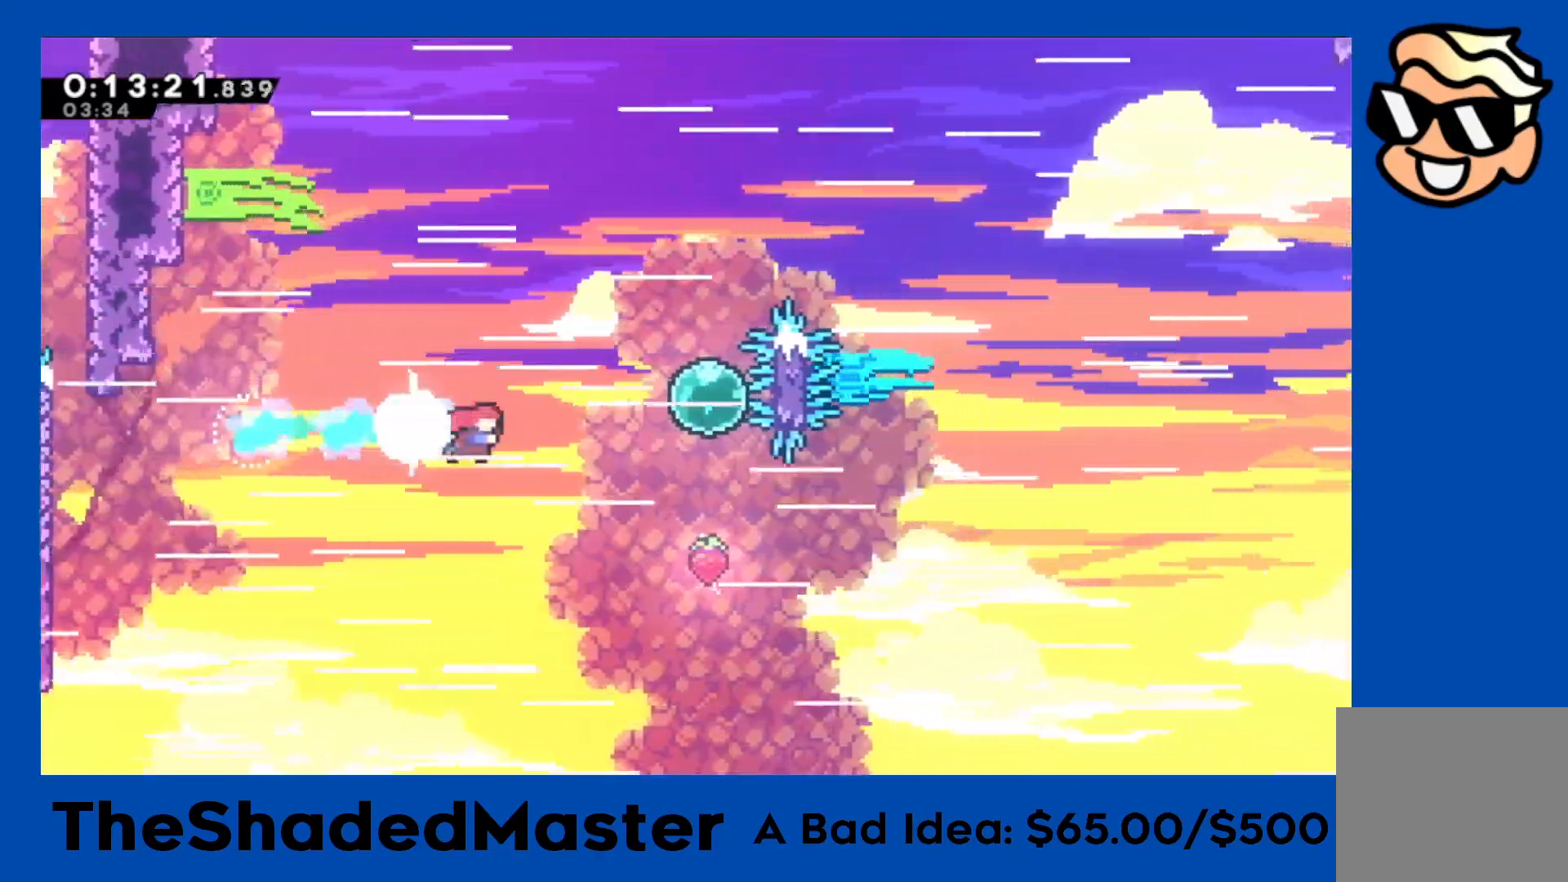
{"buttons": ["R1", "DPAD_UP"], "left_stick": "center", "events": [[233, "DPAD_RIGHT", "up"], [283, "DPAD_UP", "down"], [283, "SQUARE", "down"], [483, "SQUARE", "up"]]}
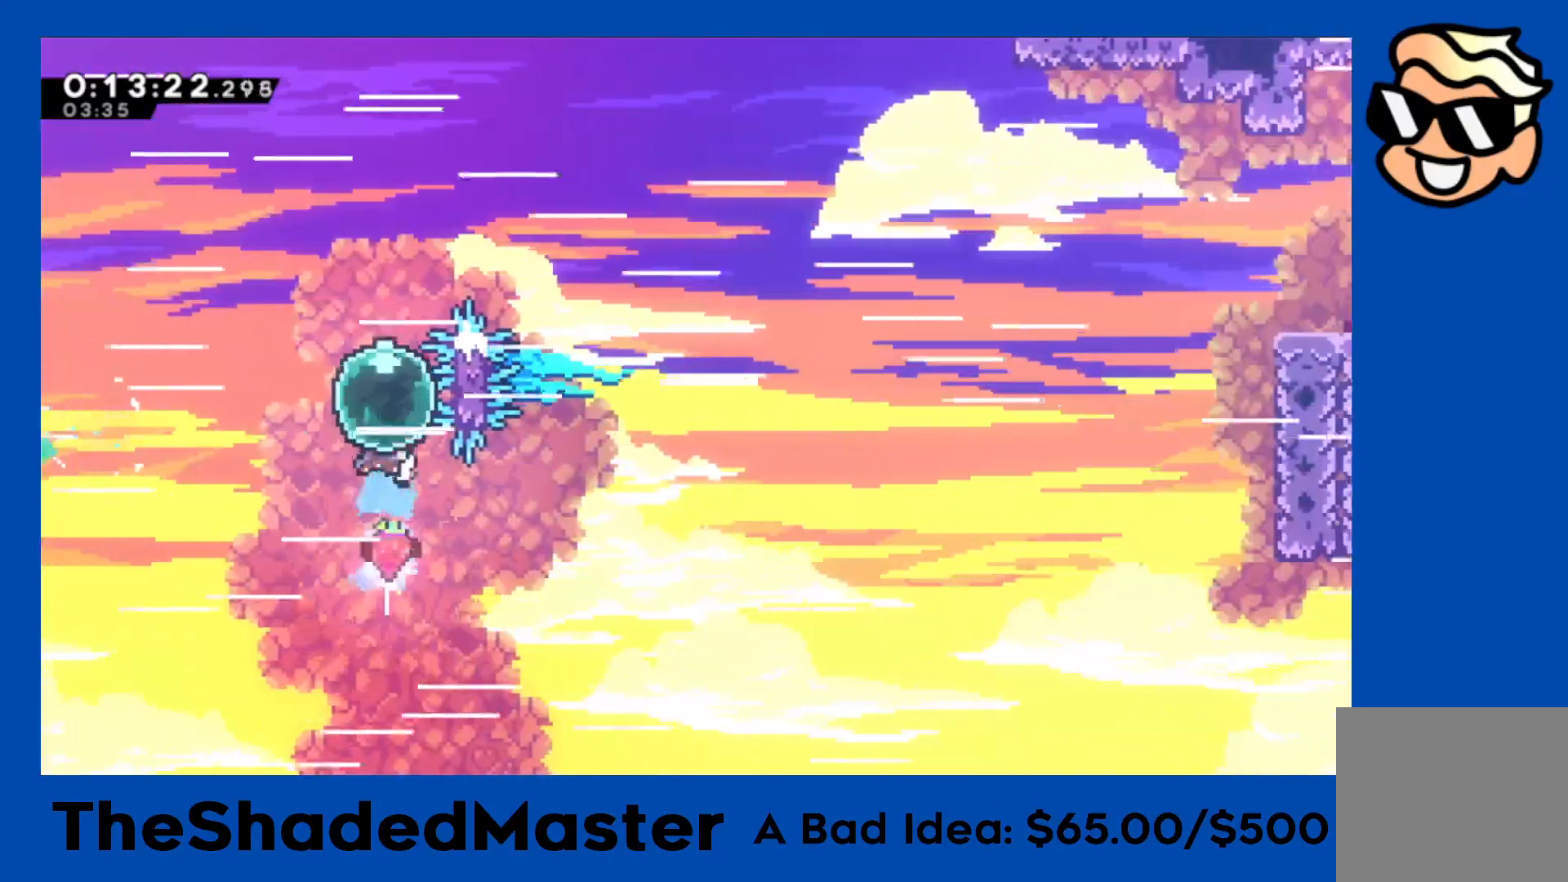
{"buttons": ["R1", "DPAD_UP", "DPAD_RIGHT"], "left_stick": "center", "events": [[67, "SQUARE", "down"], [233, "DPAD_RIGHT", "down"], [267, "SQUARE", "up"]]}
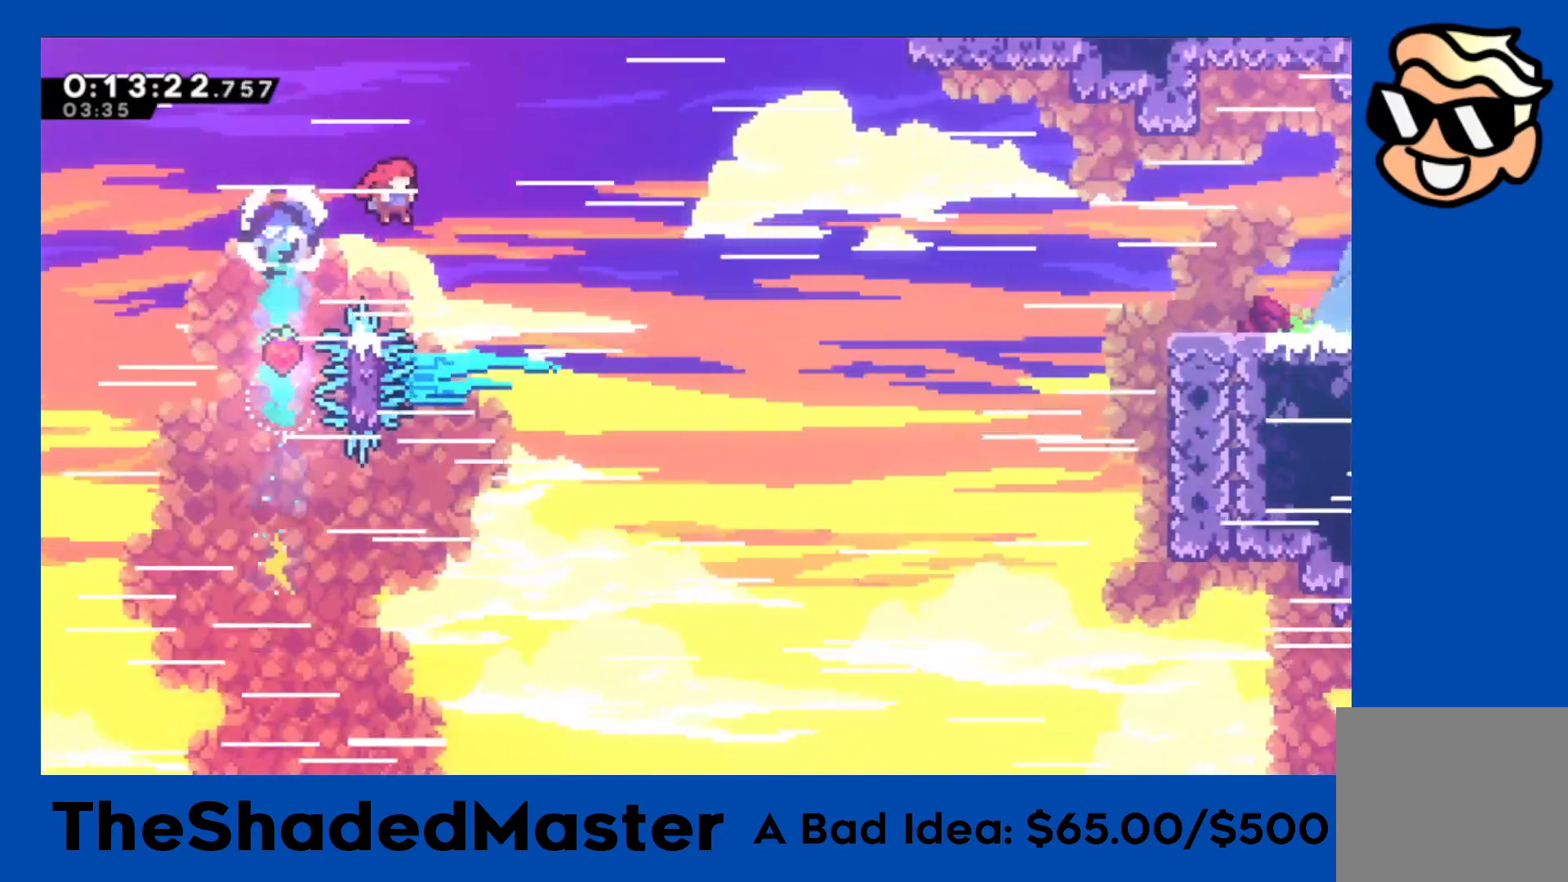
{"buttons": ["SQUARE", "R1", "DPAD_UP", "DPAD_RIGHT"], "left_stick": "center", "events": [[400, "SQUARE", "down"]]}
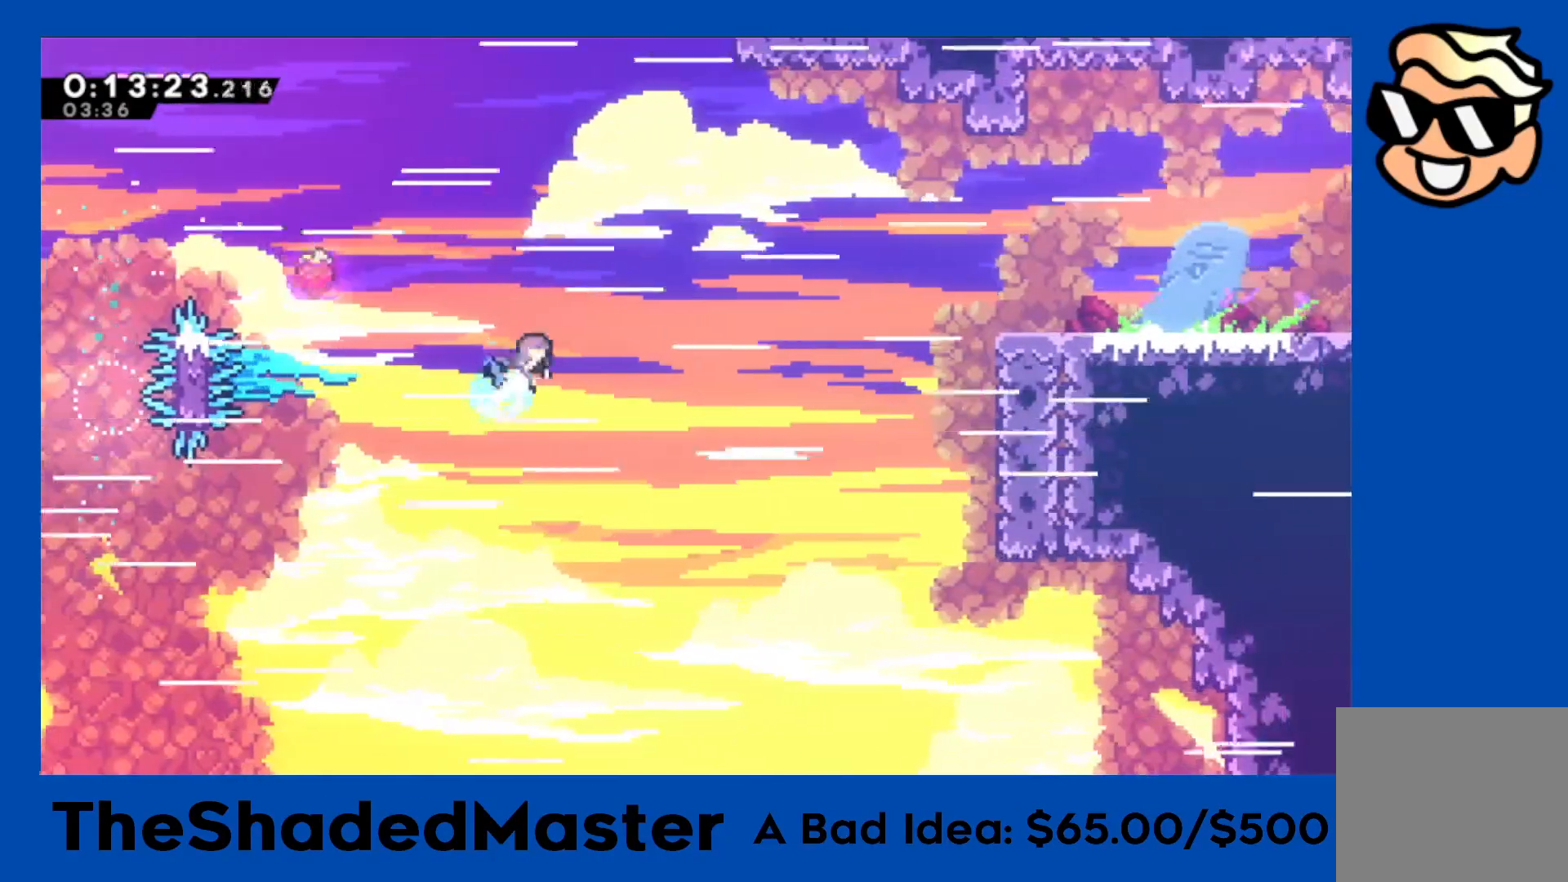
{"buttons": ["R1", "DPAD_RIGHT"], "left_stick": "center", "events": [[117, "SQUARE", "up"], [317, "DPAD_UP", "up"]]}
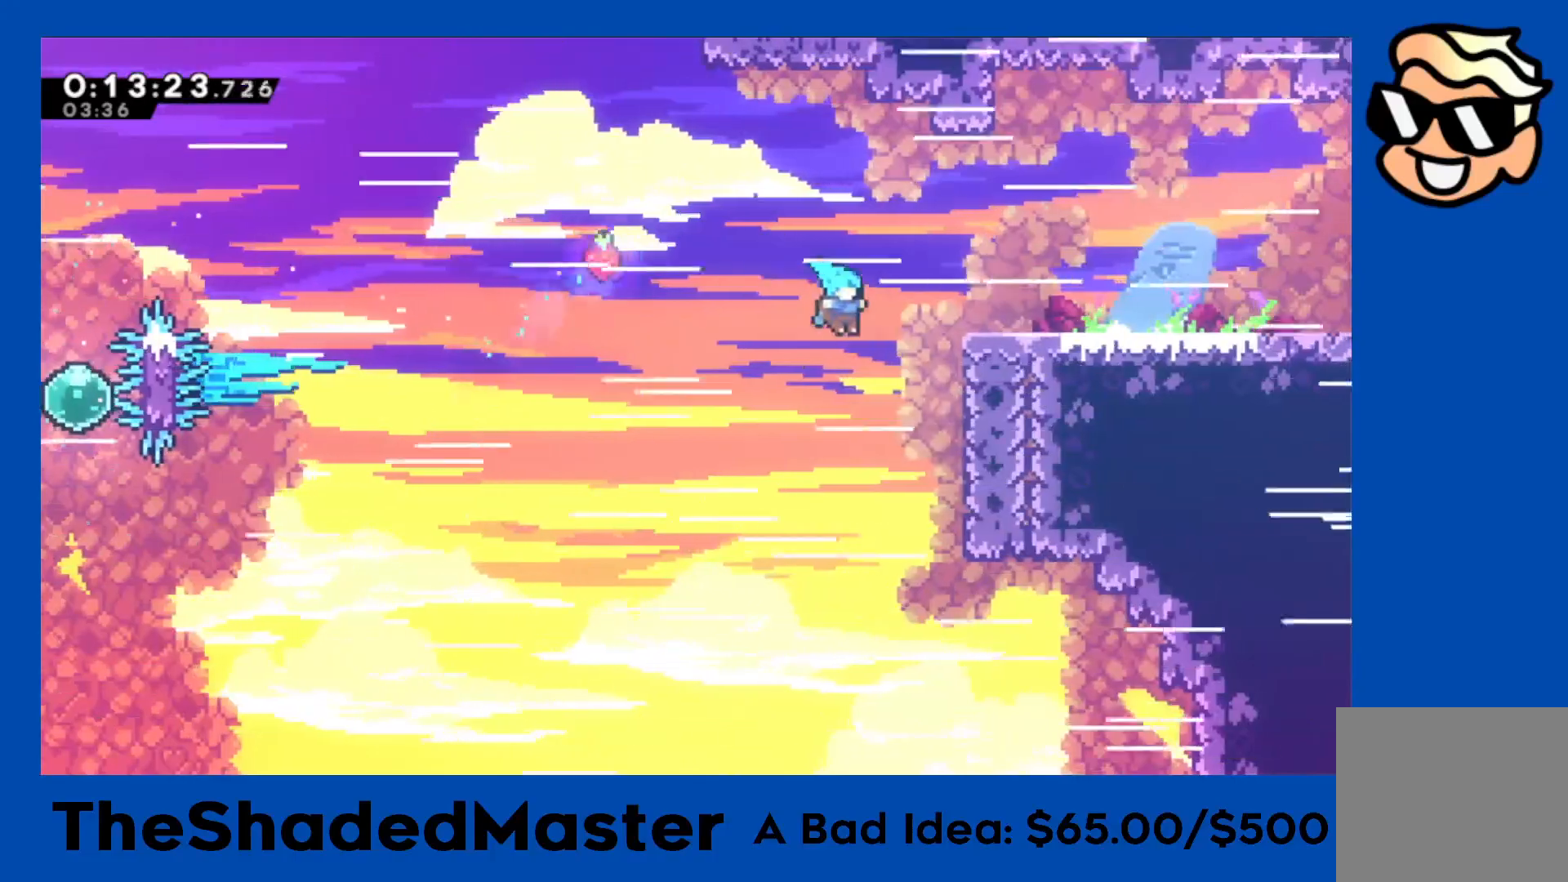
{"buttons": ["CROSS", "R1", "DPAD_RIGHT"], "left_stick": "center", "events": [[133, "CROSS", "down"], [183, "CROSS", "up"], [250, "CROSS", "down"]]}
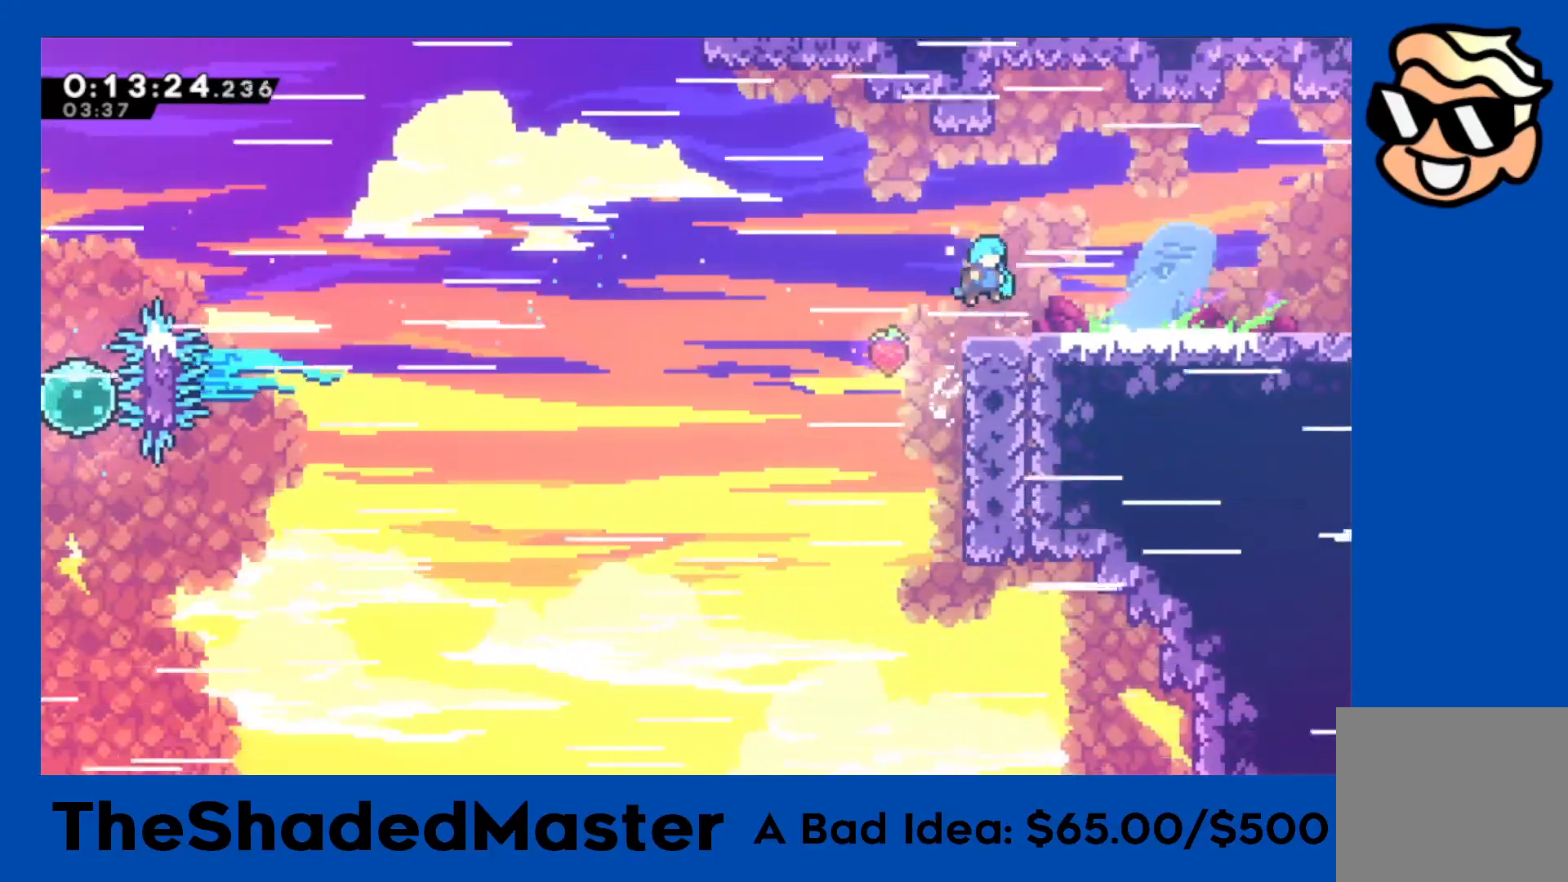
{"buttons": ["CROSS", "R1", "DPAD_RIGHT"], "left_stick": "center", "events": [[150, "CROSS", "up"], [250, "SQUARE", "down"], [267, "DPAD_DOWN", "down"], [367, "SQUARE", "up"], [417, "CROSS", "down"], [450, "DPAD_DOWN", "up"]]}
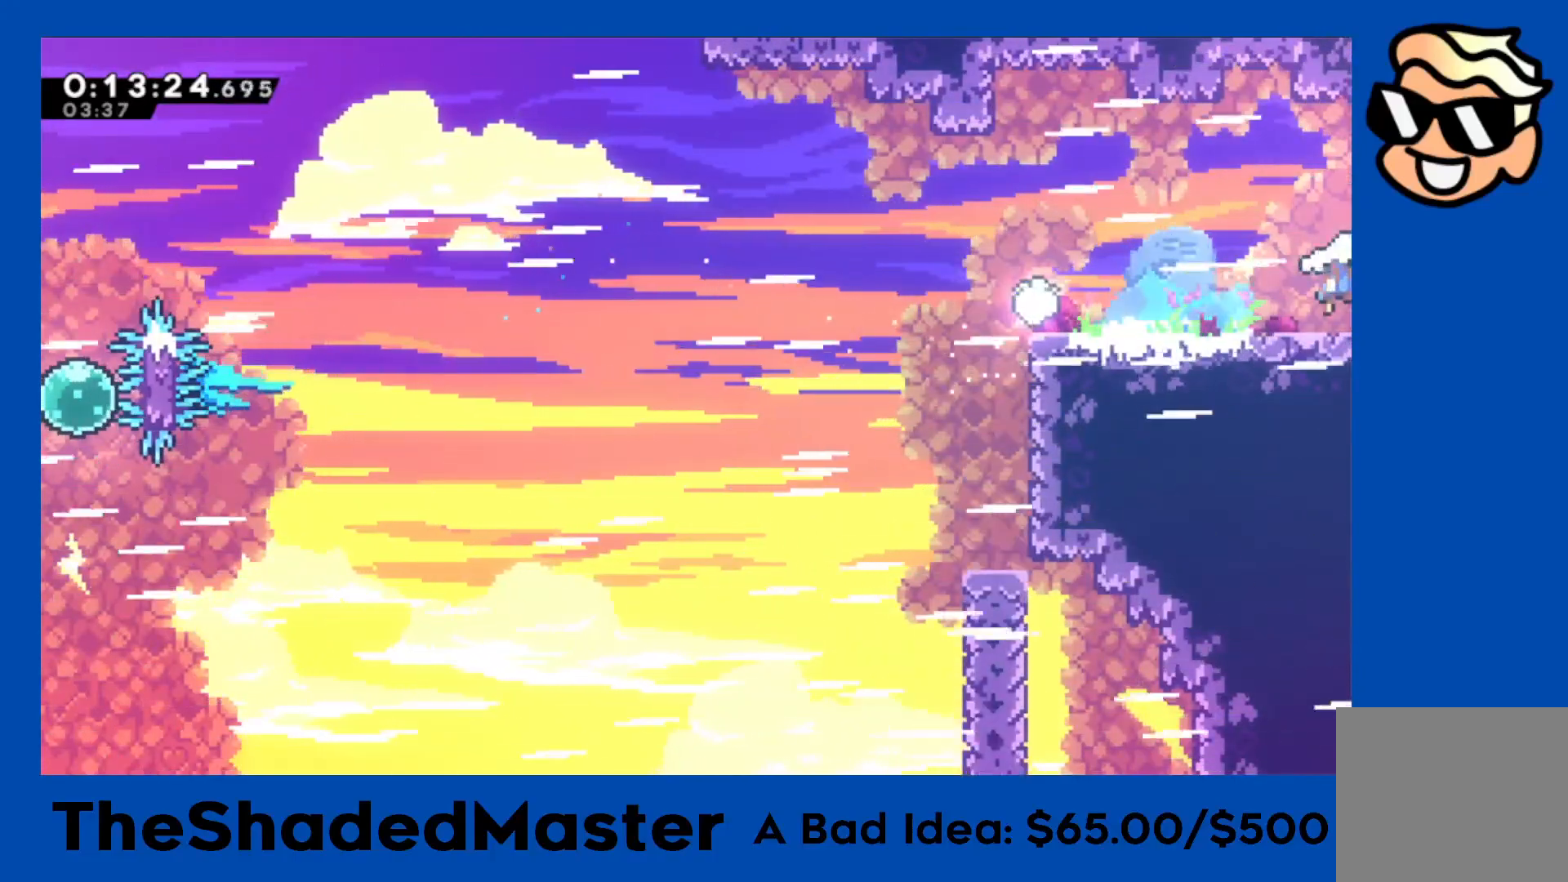
{"buttons": ["CROSS", "R1", "DPAD_RIGHT"], "left_stick": "center", "events": []}
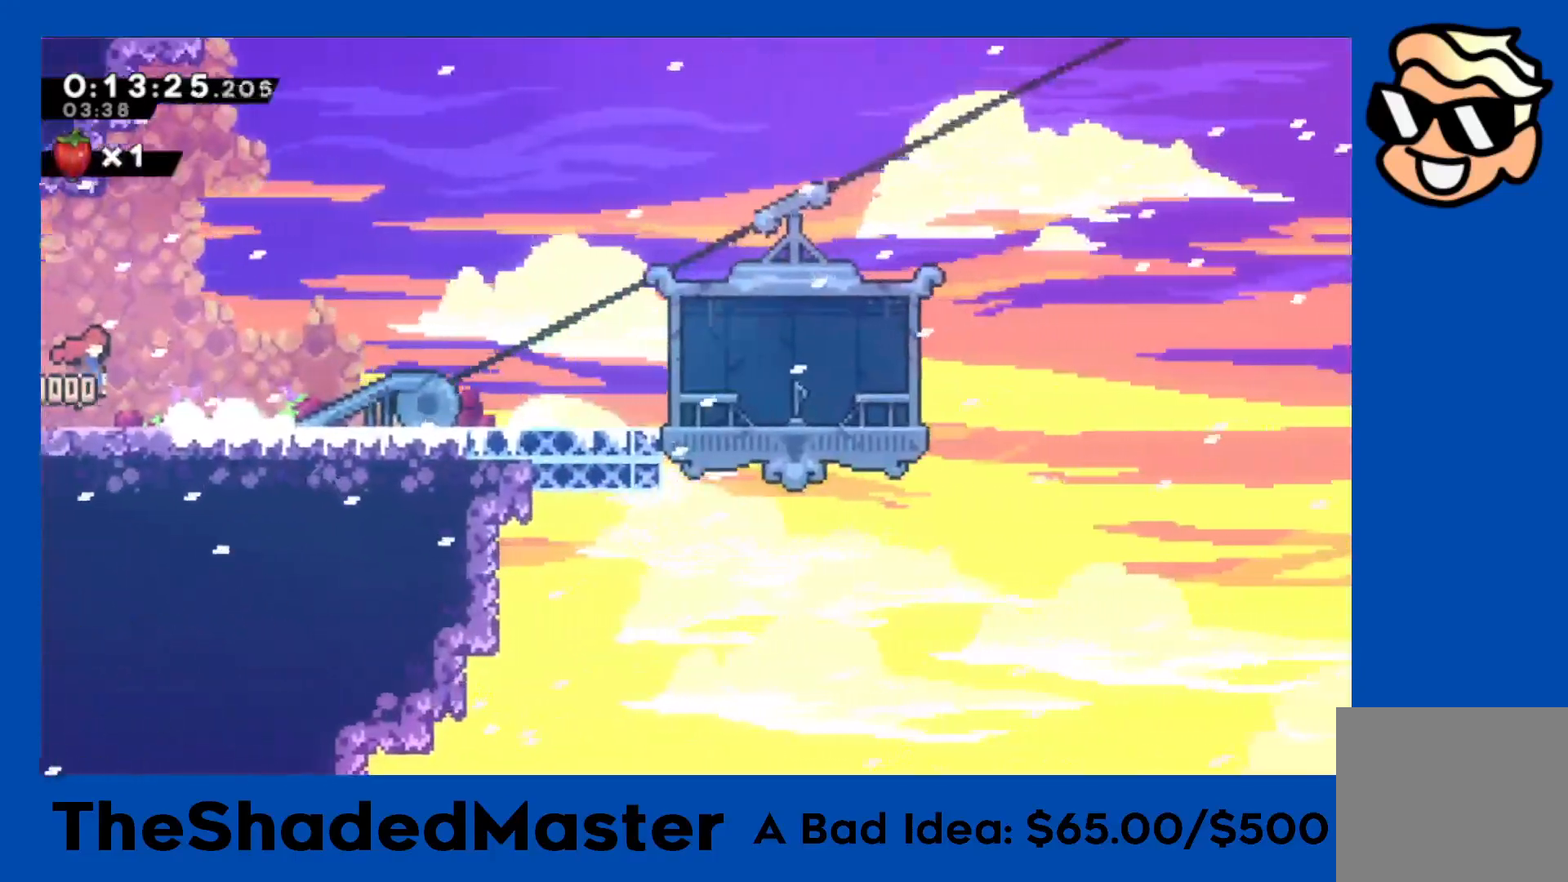
{"buttons": ["R1", "DPAD_DOWN", "DPAD_RIGHT"], "left_stick": "center", "events": [[333, "CROSS", "up"], [350, "DPAD_DOWN", "down"], [367, "SQUARE", "down"], [500, "SQUARE", "up"]]}
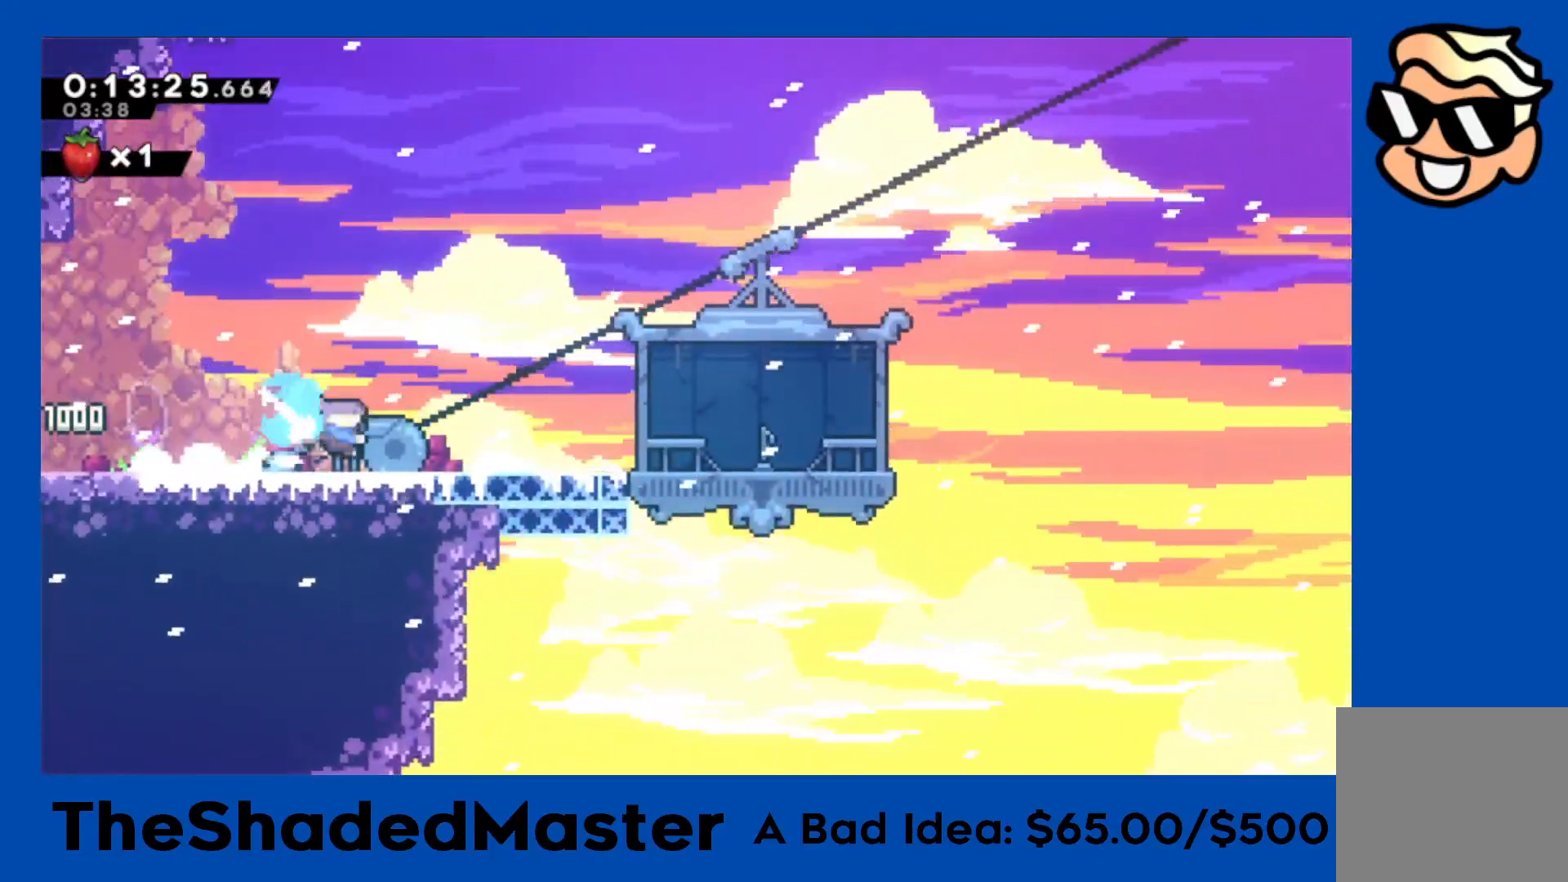
{"buttons": ["START"], "left_stick": "center", "events": [[33, "DPAD_DOWN", "up"], [50, "CROSS", "down"], [383, "R1", "up"], [400, "CROSS", "up"], [450, "DPAD_RIGHT", "up"], [500, "START", "down"]]}
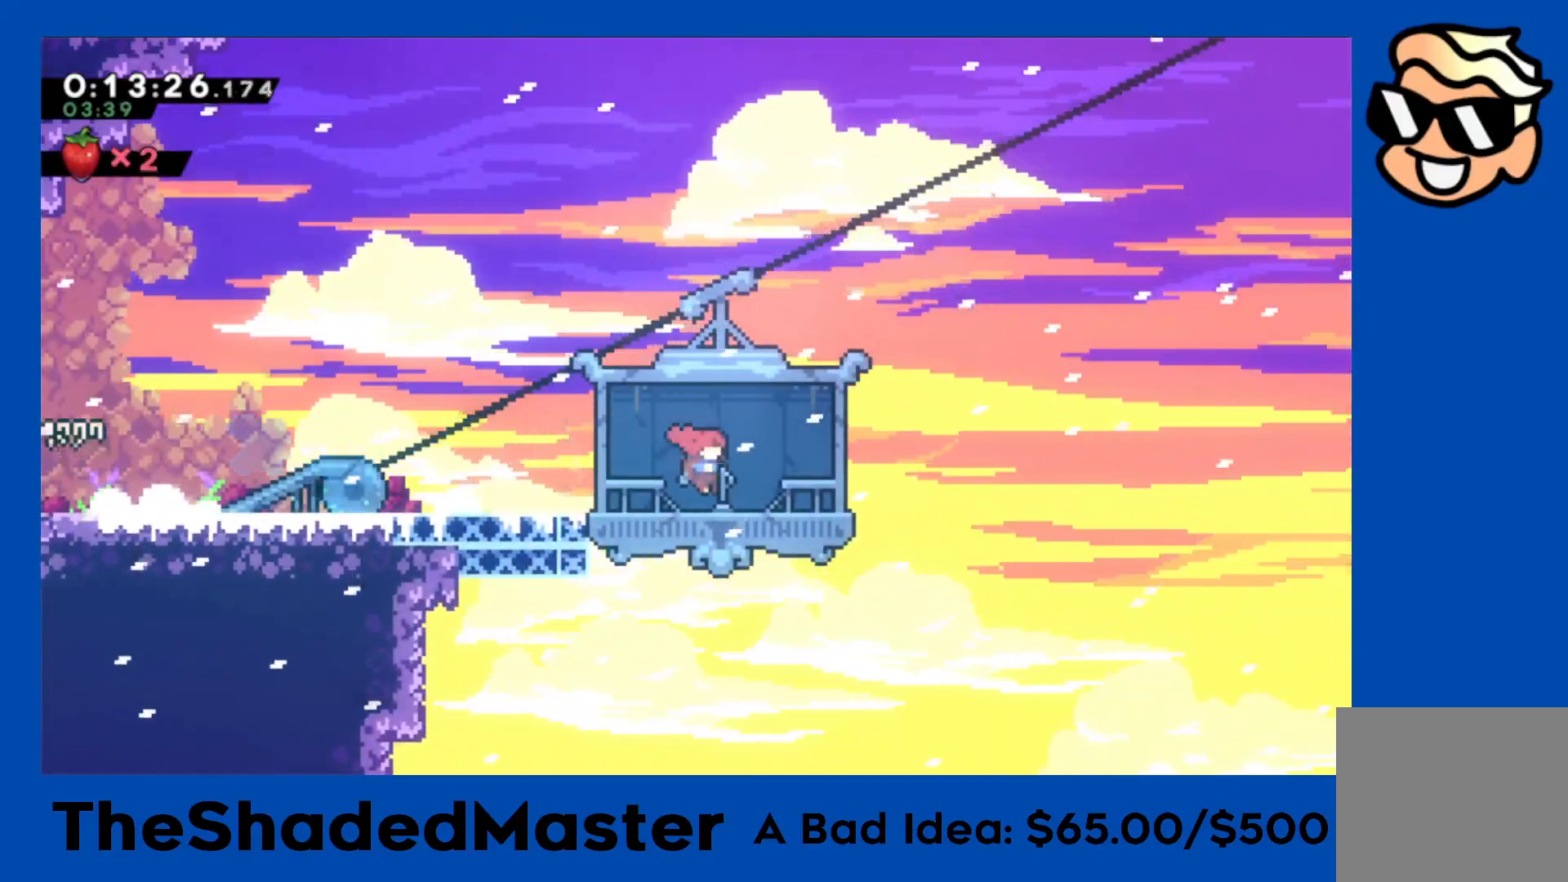
{"buttons": [], "left_stick": "center", "events": [[83, "DPAD_DOWN", "down"], [100, "START", "up"], [150, "CROSS", "down"], [183, "DPAD_DOWN", "up"], [367, "CROSS", "up"]]}